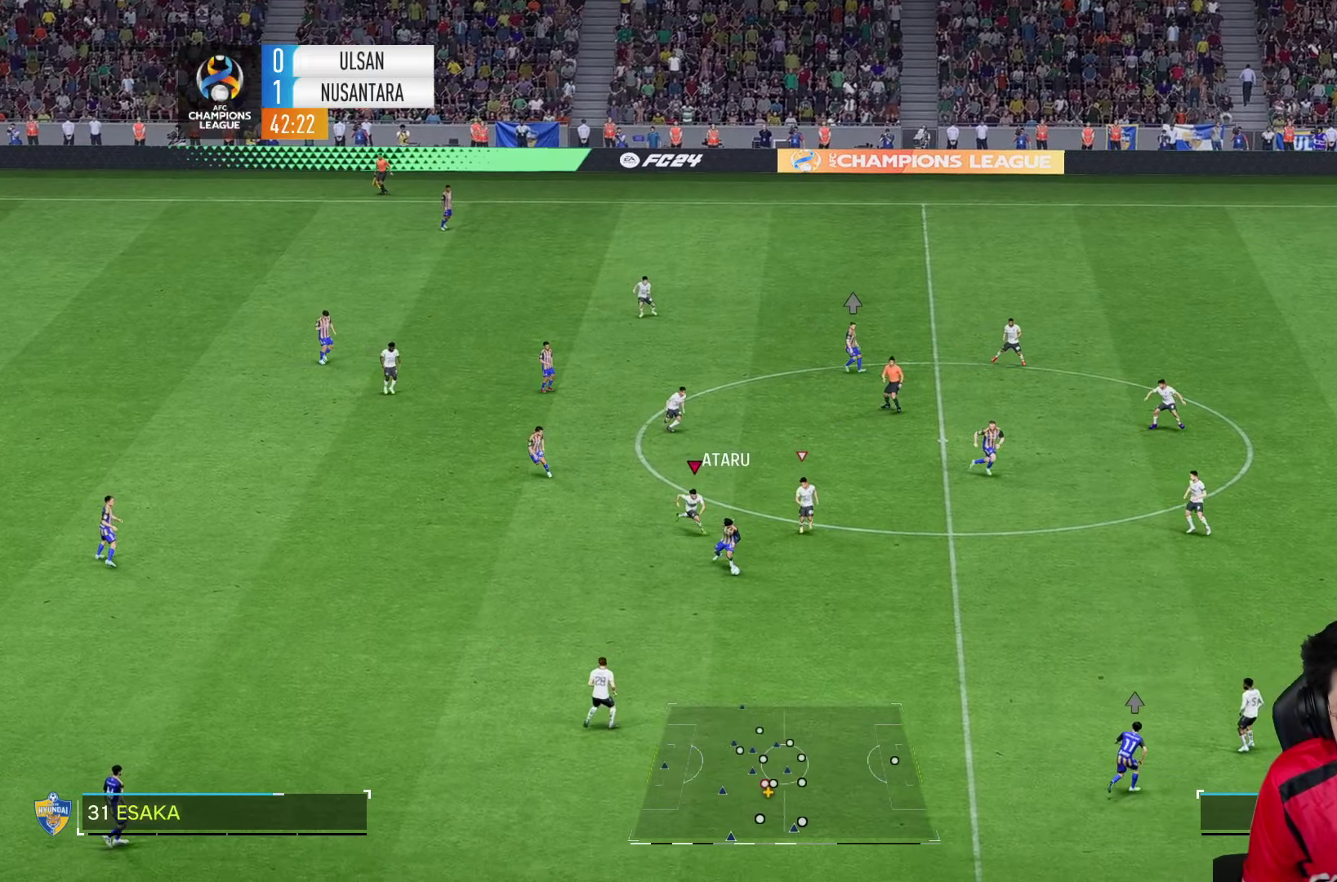
Gameplay with a controller (PlayStation layout); each line is a JSON object with the inputs held at the frame after it. "events" lists button and stick changes between this image and that frame as [ms after this image, input, new state], when the widget could be followed in between. Not read: L3 R1 R3.
{"buttons": [], "left_stick": "down-right", "right_stick": "center", "events": []}
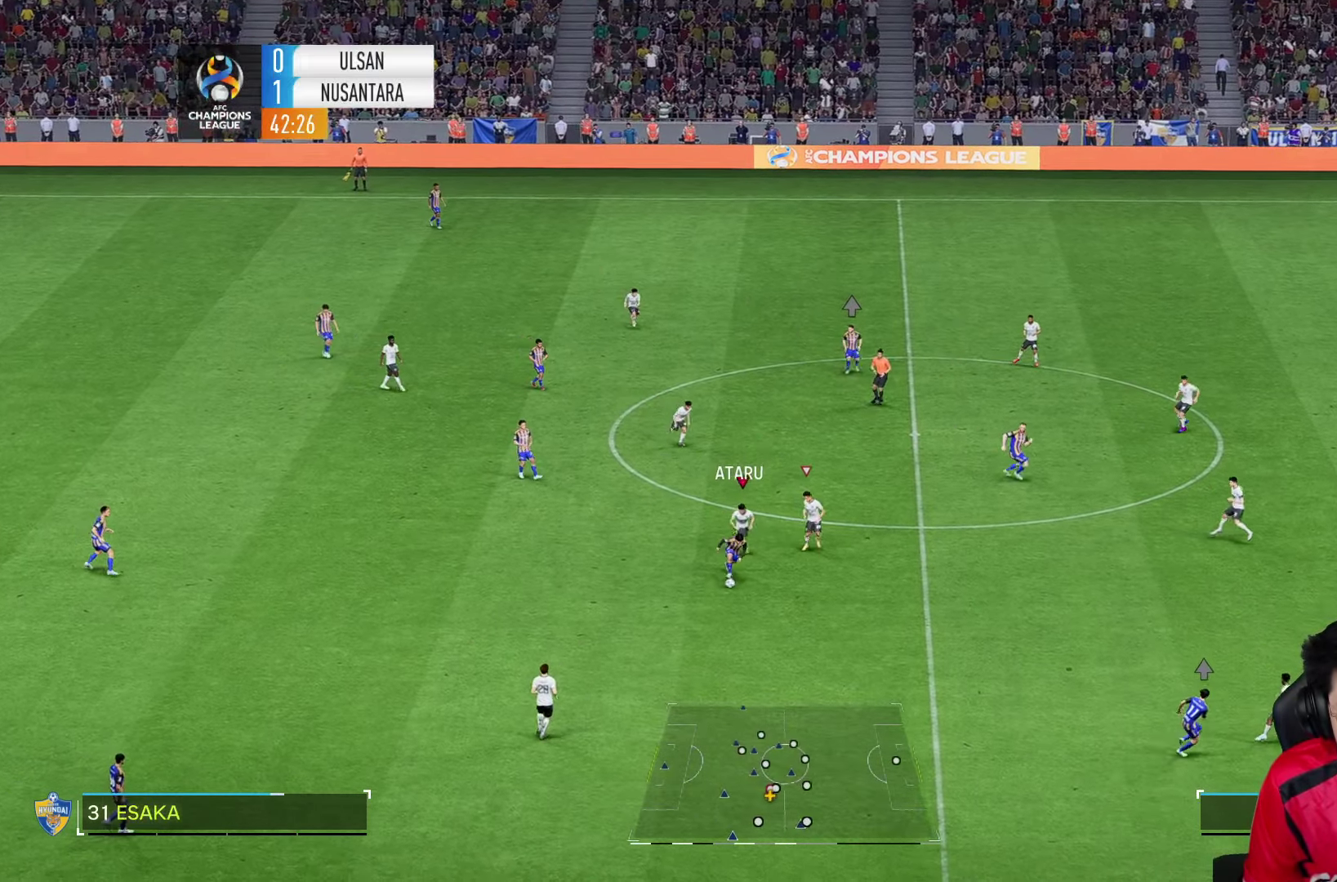
{"buttons": [], "left_stick": "down-right", "right_stick": "center", "events": []}
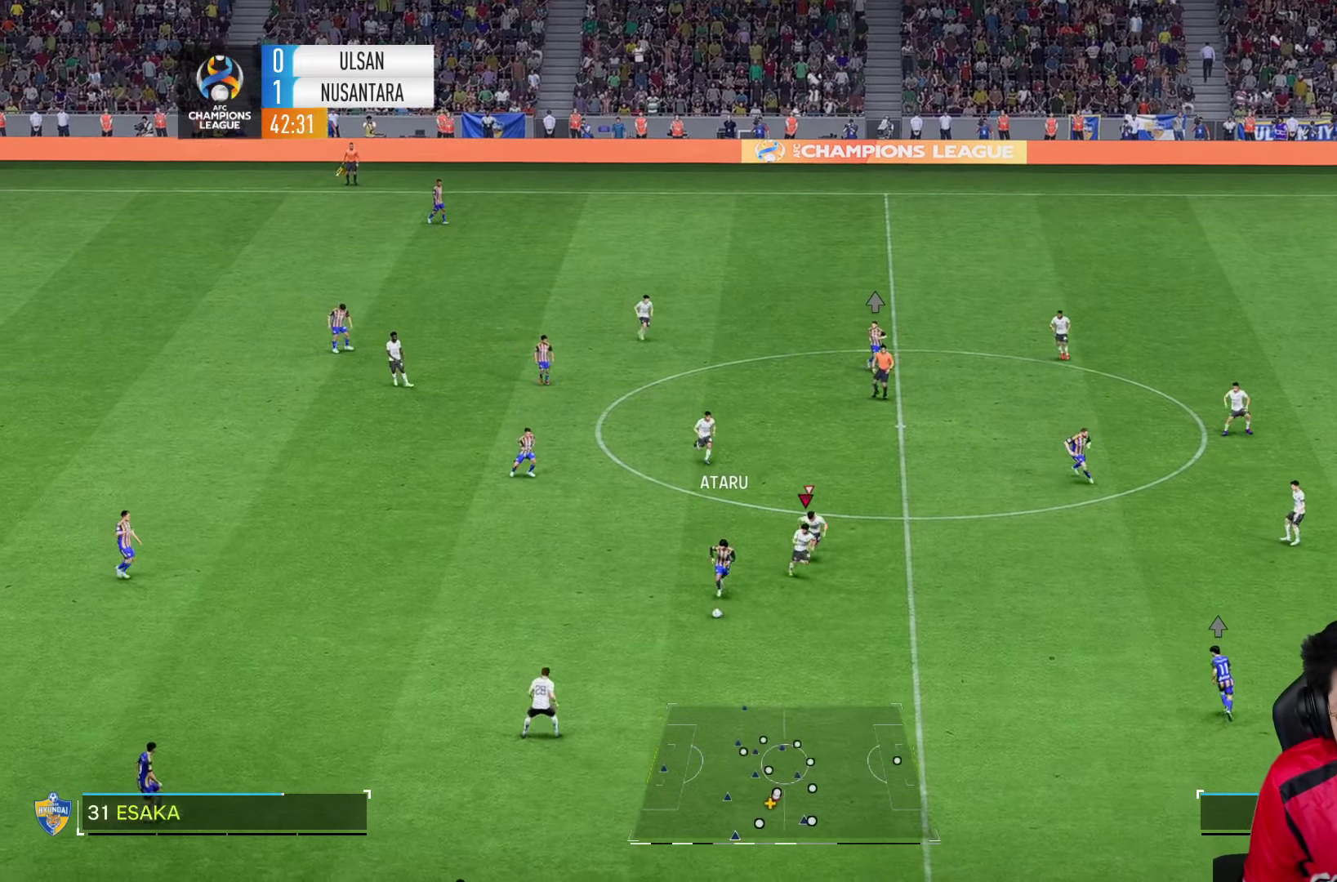
{"buttons": [], "left_stick": "down-right", "right_stick": "center", "events": []}
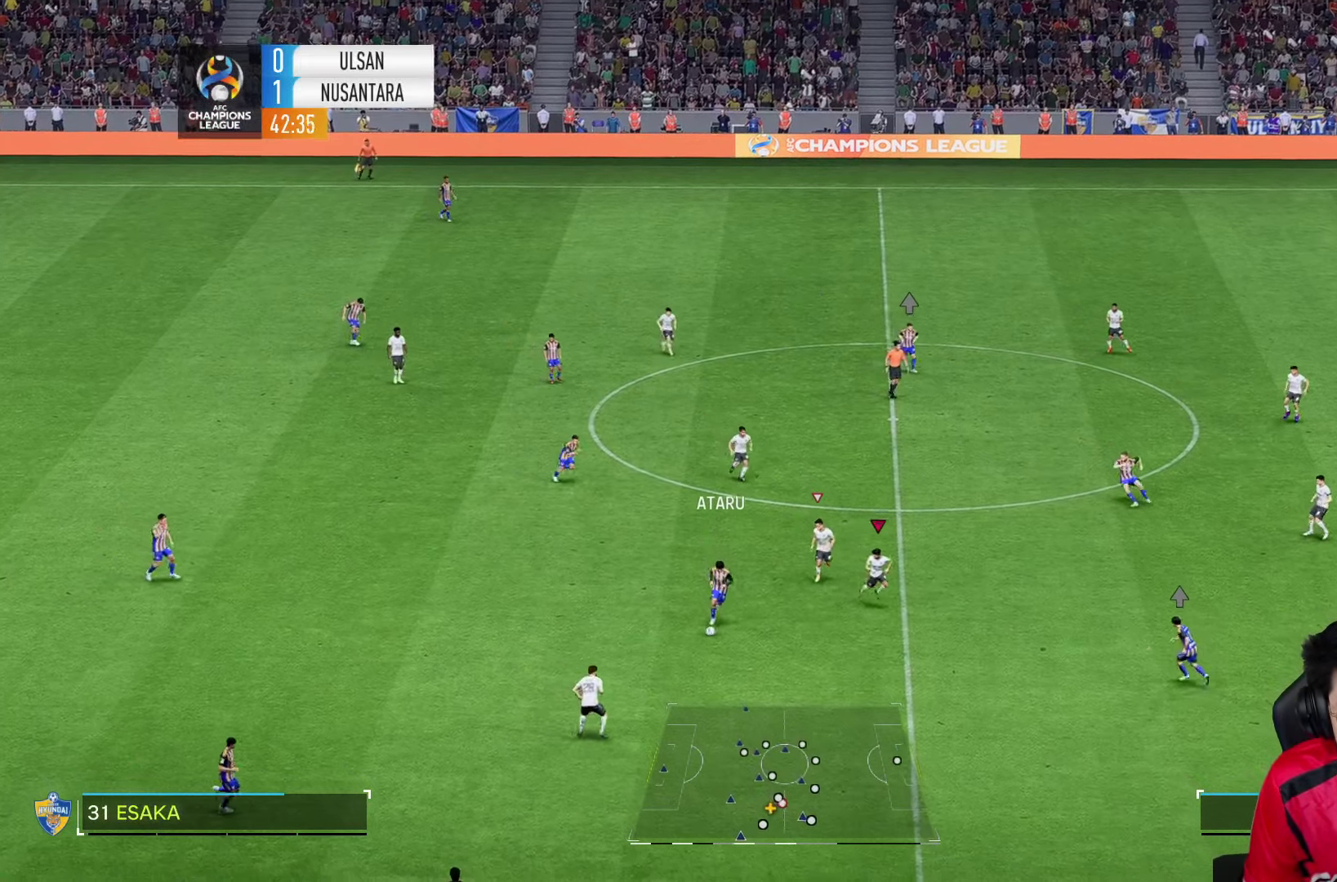
{"buttons": ["R2"], "left_stick": "down", "right_stick": "center", "events": [[350, "left_stick", "down"], [450, "R2", "down"]]}
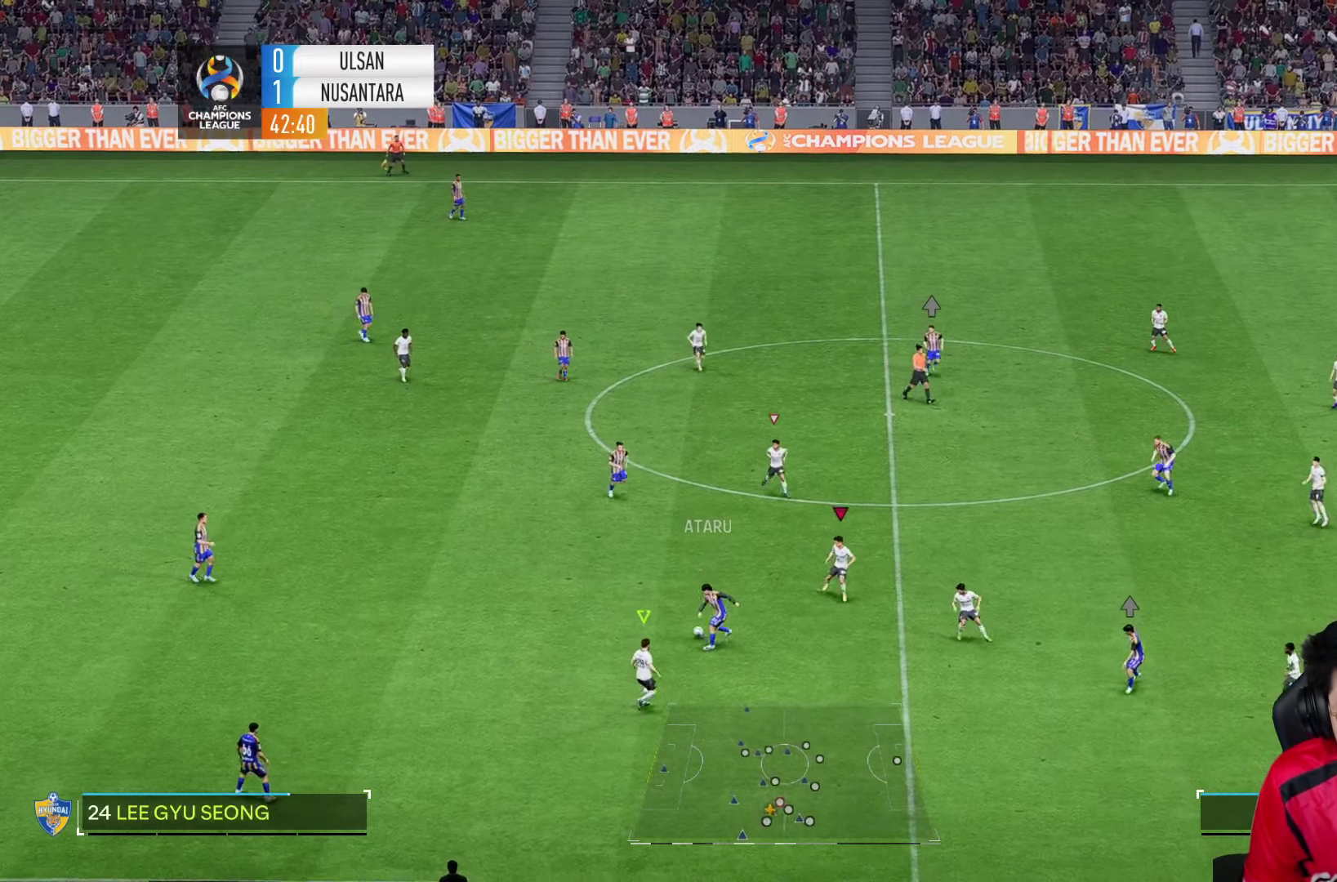
{"buttons": [], "left_stick": "left", "right_stick": "center", "events": [[84, "L2", "down"], [84, "left_stick", "down-left"], [284, "R2", "up"], [384, "left_stick", "left"], [500, "L2", "up"]]}
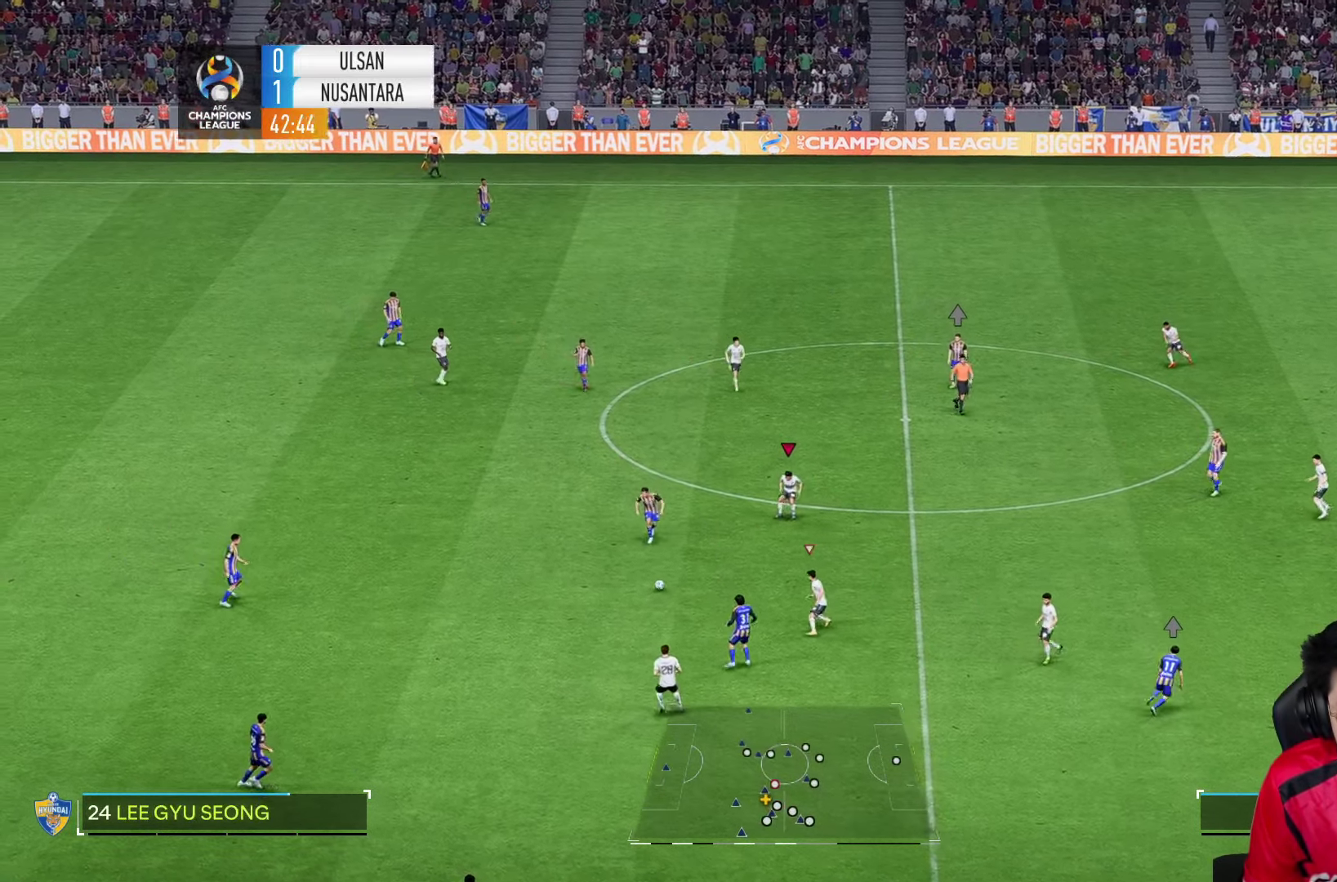
{"buttons": [], "left_stick": "down-left", "right_stick": "center", "events": [[17, "left_stick", "down-left"]]}
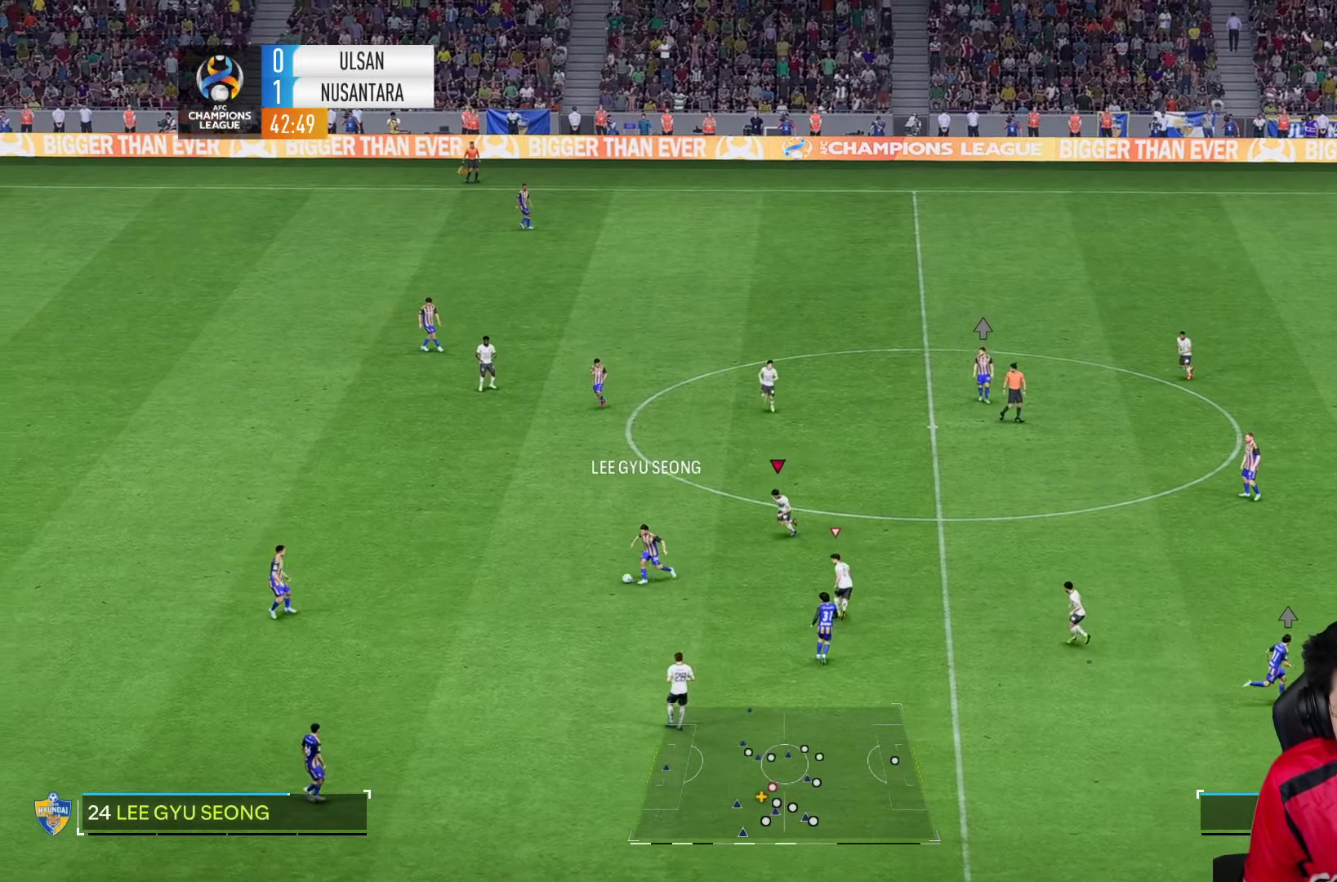
{"buttons": [], "left_stick": "down-left", "right_stick": "center", "events": []}
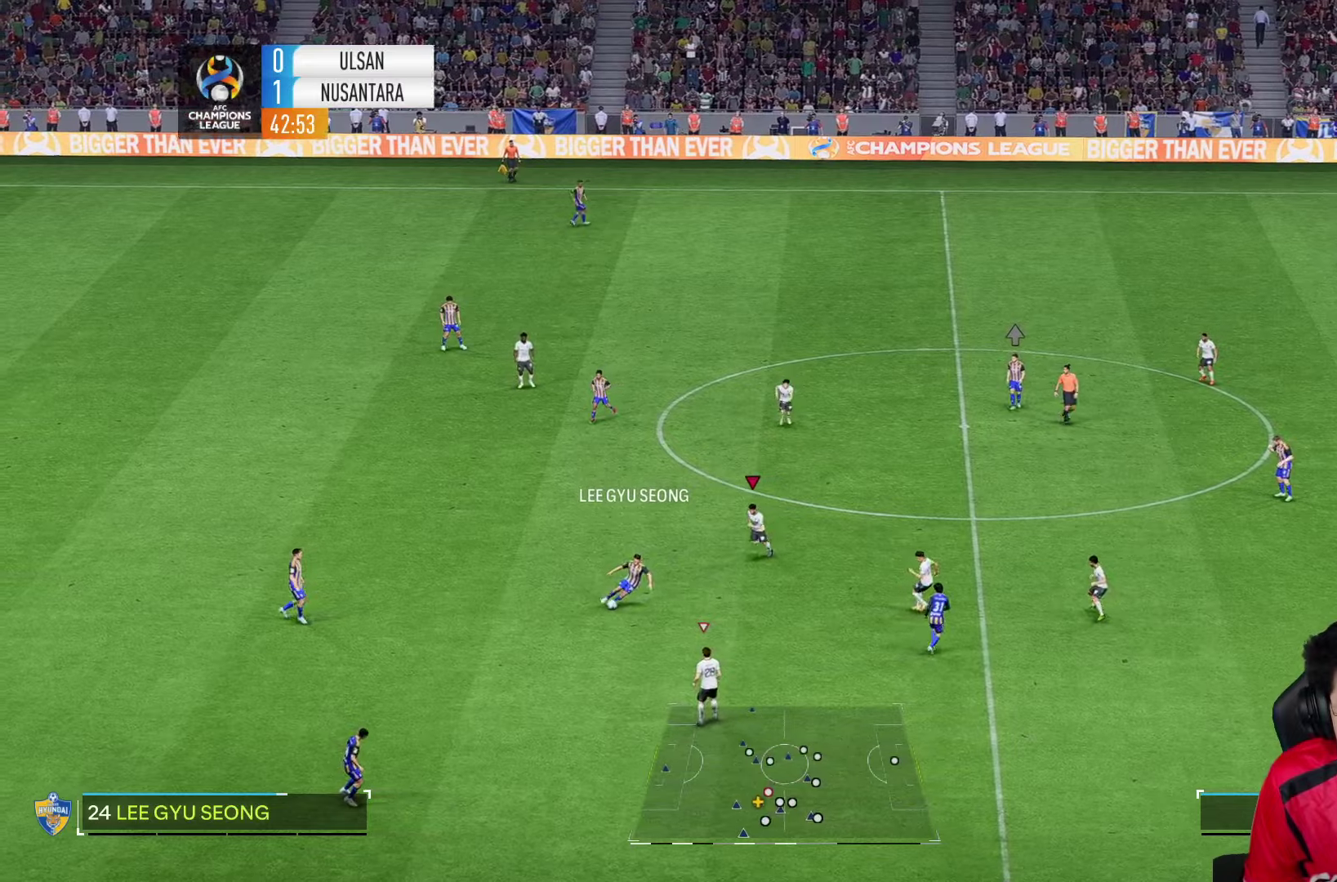
{"buttons": [], "left_stick": "down", "right_stick": "center", "events": [[100, "right_stick", "down-right"], [200, "right_stick", "center"], [400, "left_stick", "down"]]}
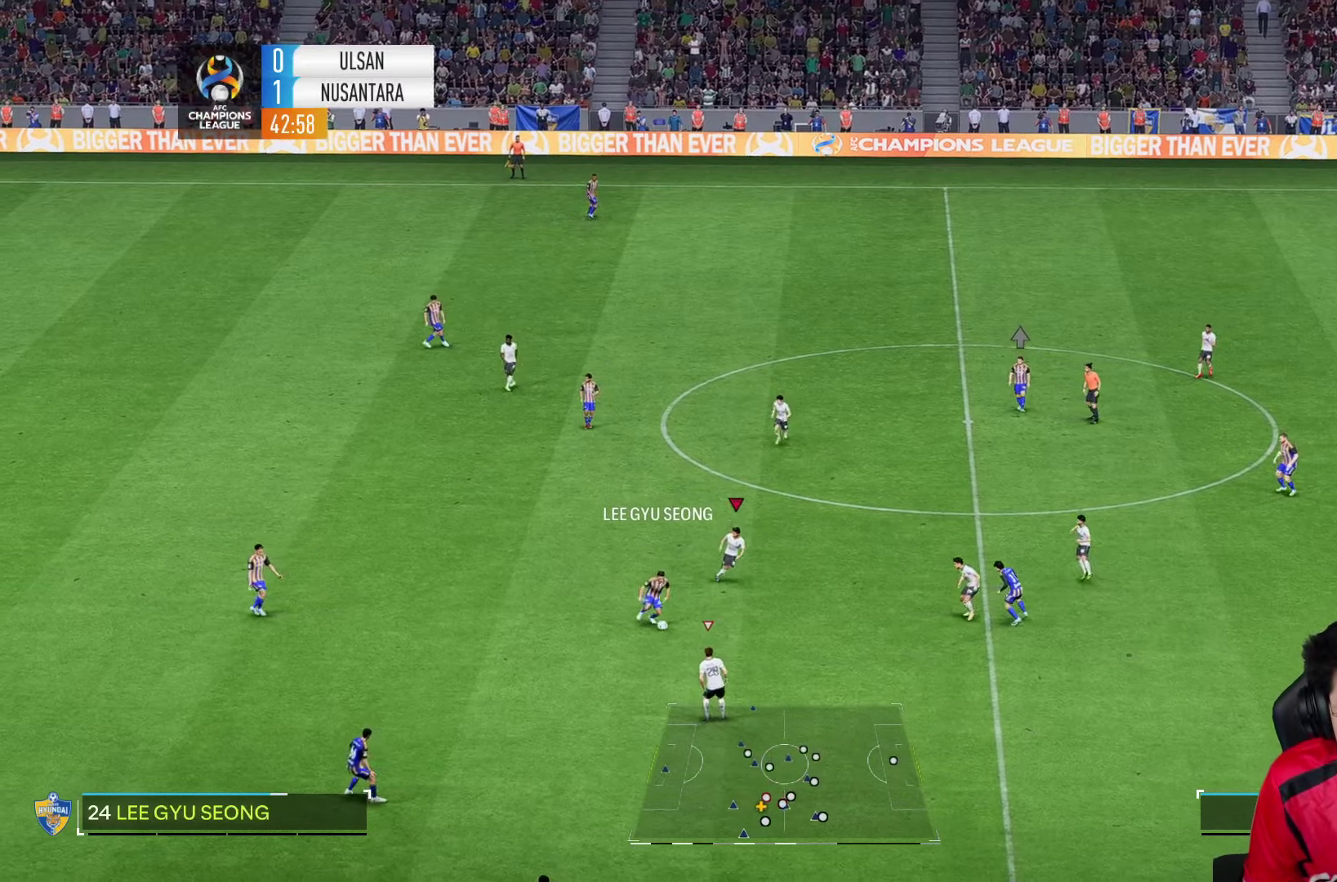
{"buttons": [], "left_stick": "down", "right_stick": "center", "events": []}
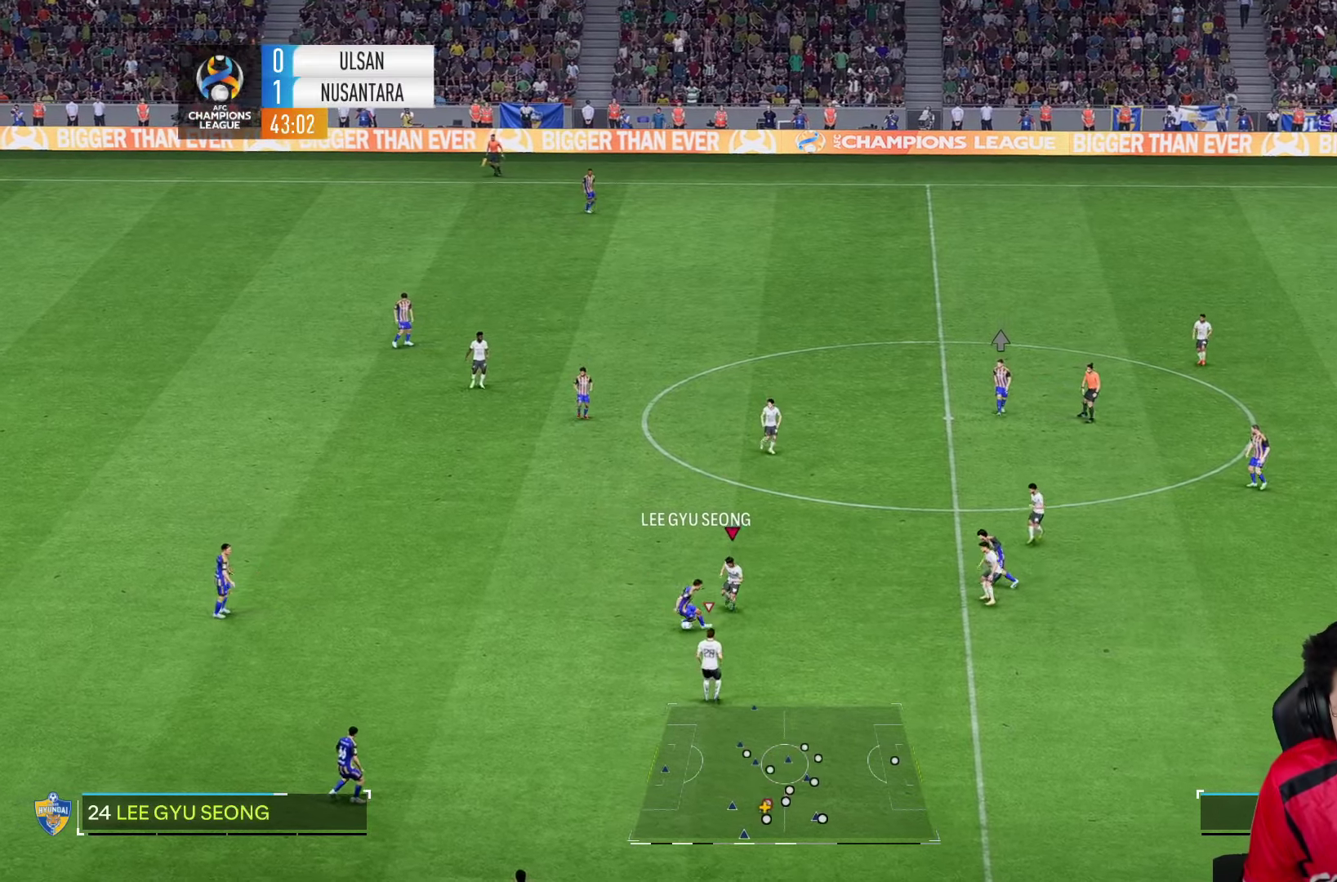
{"buttons": ["L2"], "left_stick": "left", "right_stick": "center", "events": [[183, "R2", "down"], [250, "left_stick", "down-left"], [266, "L2", "down"], [266, "R2", "up"], [500, "left_stick", "left"]]}
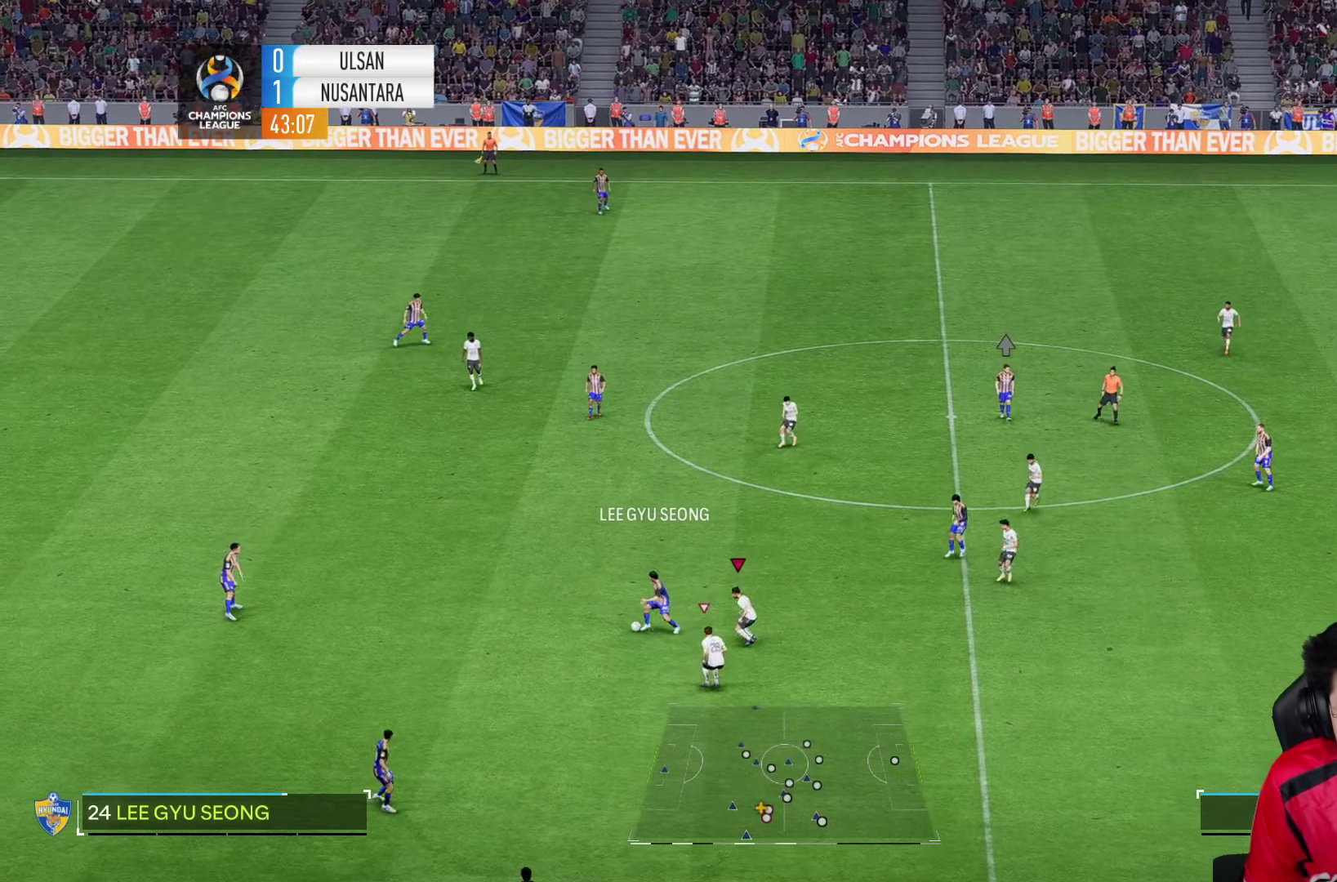
{"buttons": [], "left_stick": "up", "right_stick": "center", "events": [[166, "left_stick", "up-left"], [183, "L2", "up"], [433, "left_stick", "up"]]}
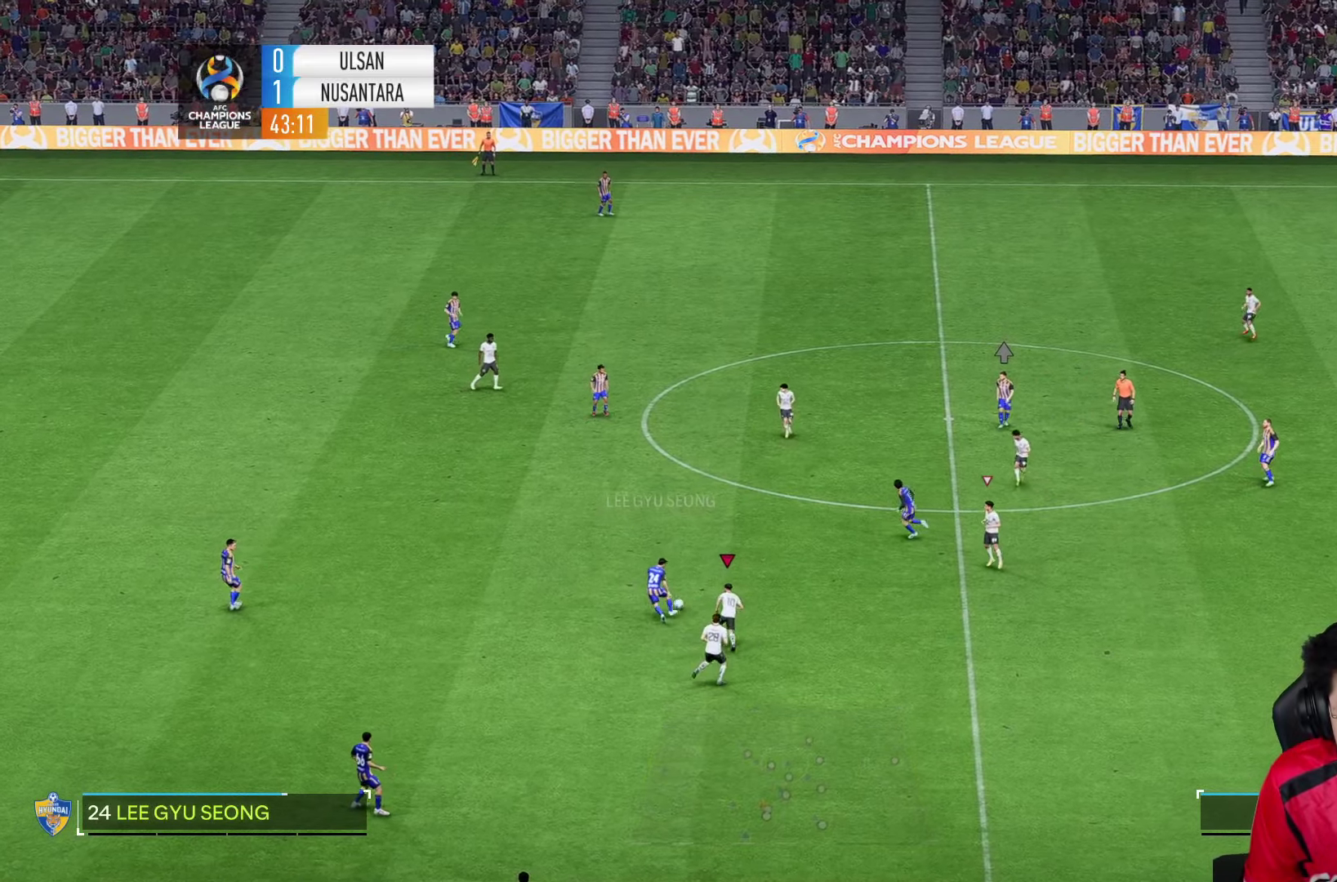
{"buttons": [], "left_stick": "up", "right_stick": "center", "events": []}
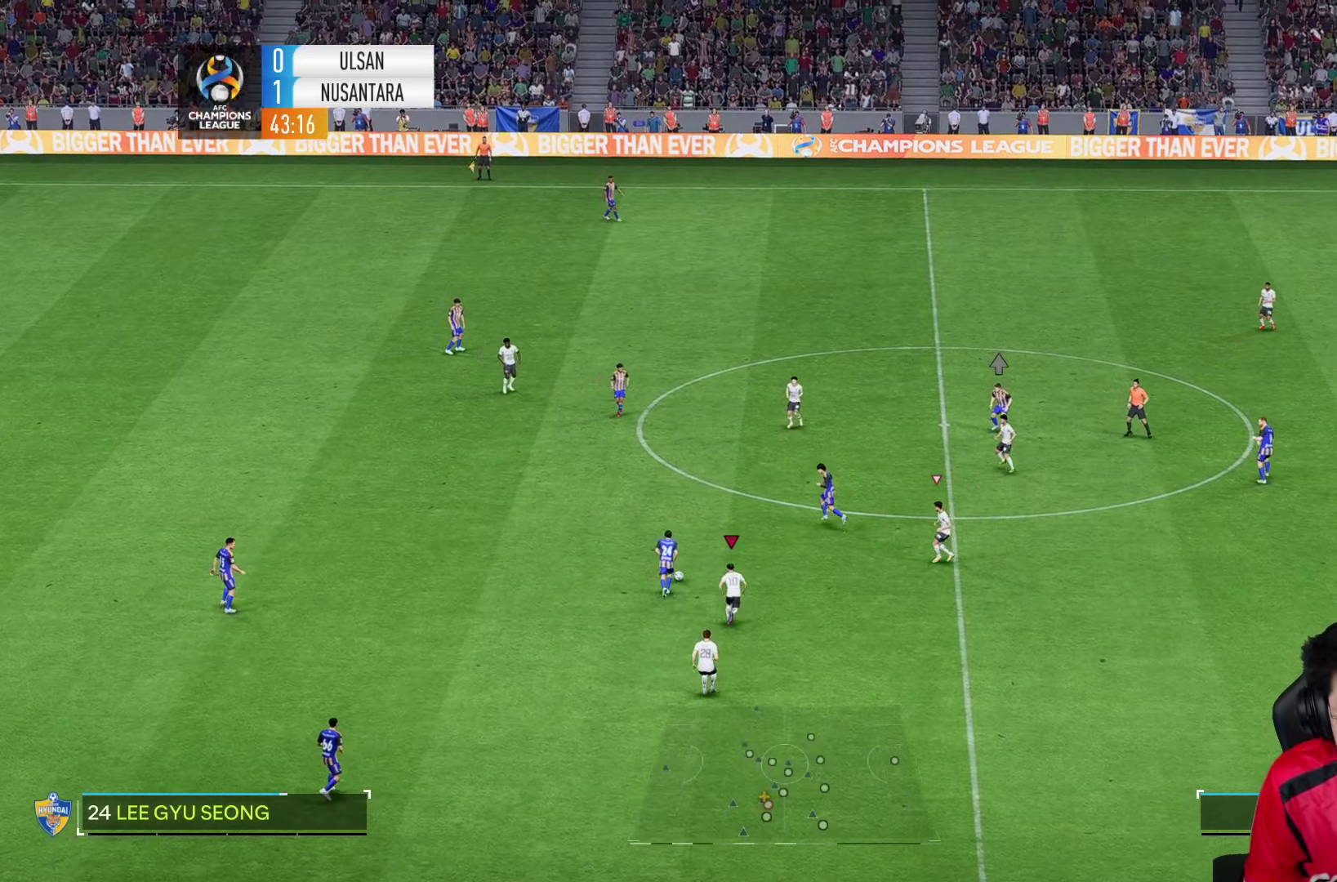
{"buttons": [], "left_stick": "up", "right_stick": "center", "events": []}
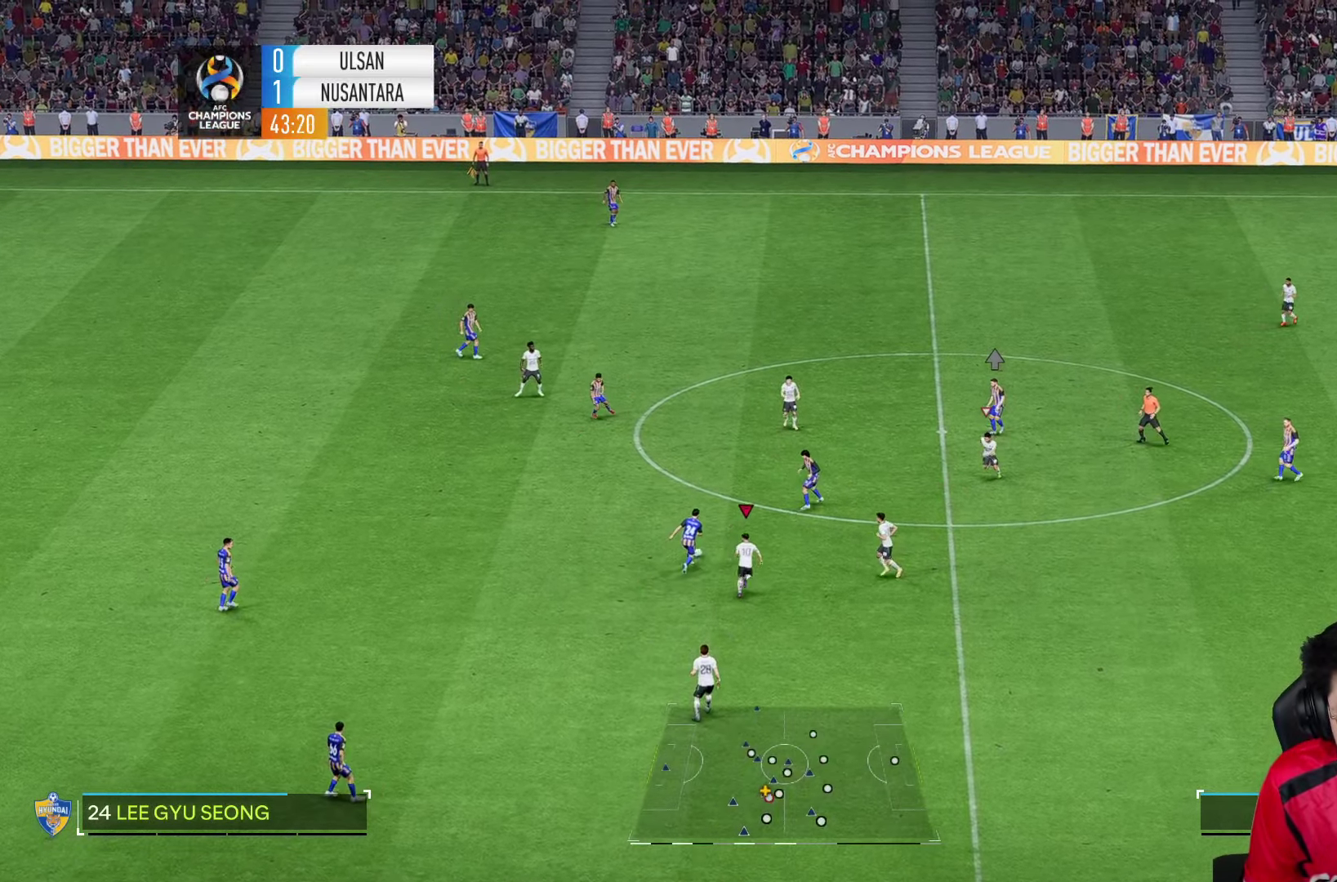
{"buttons": [], "left_stick": "up-left", "right_stick": "center", "events": [[366, "right_stick", "up"], [433, "left_stick", "up-left"], [450, "right_stick", "center"]]}
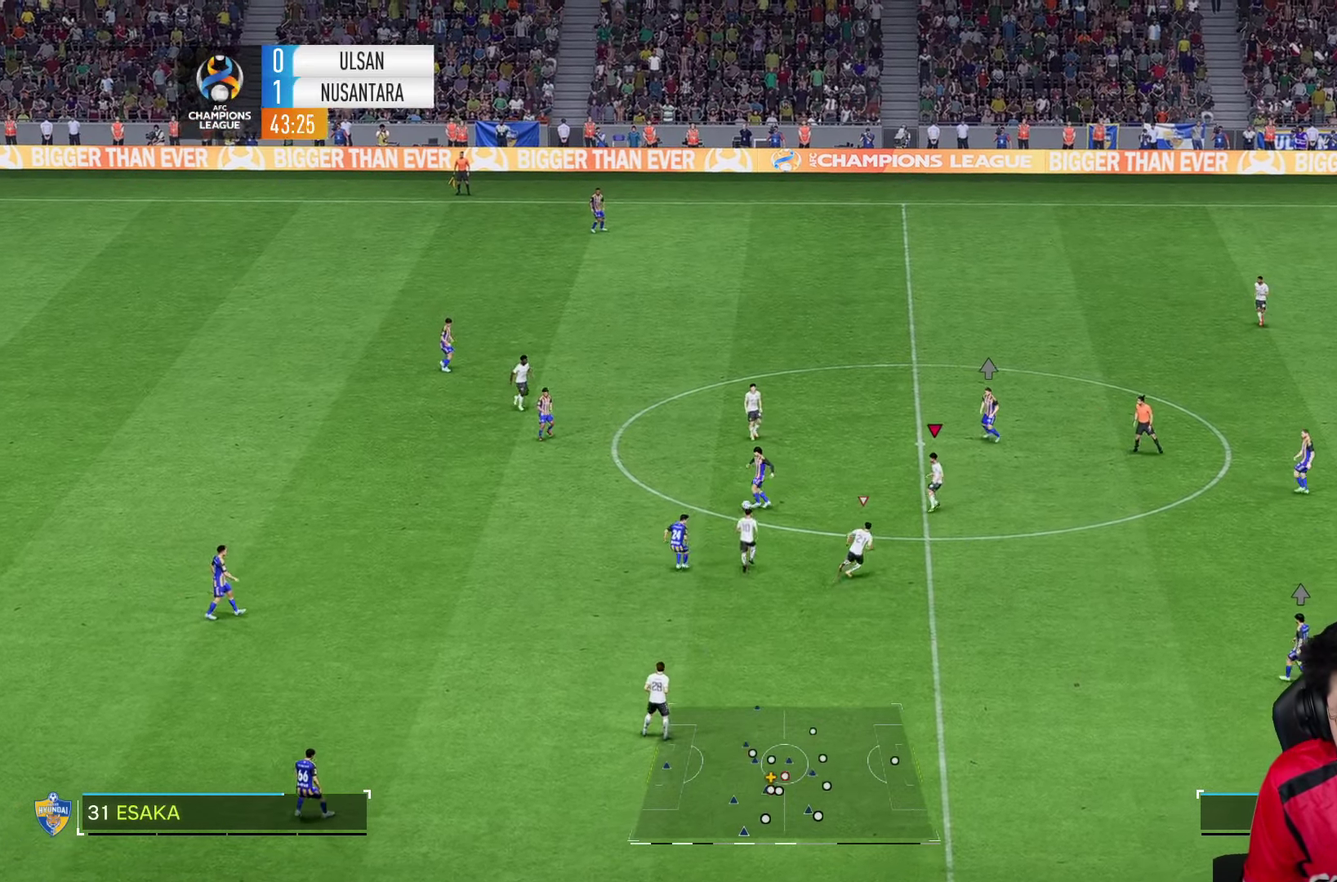
{"buttons": [], "left_stick": "up-left", "right_stick": "center", "events": []}
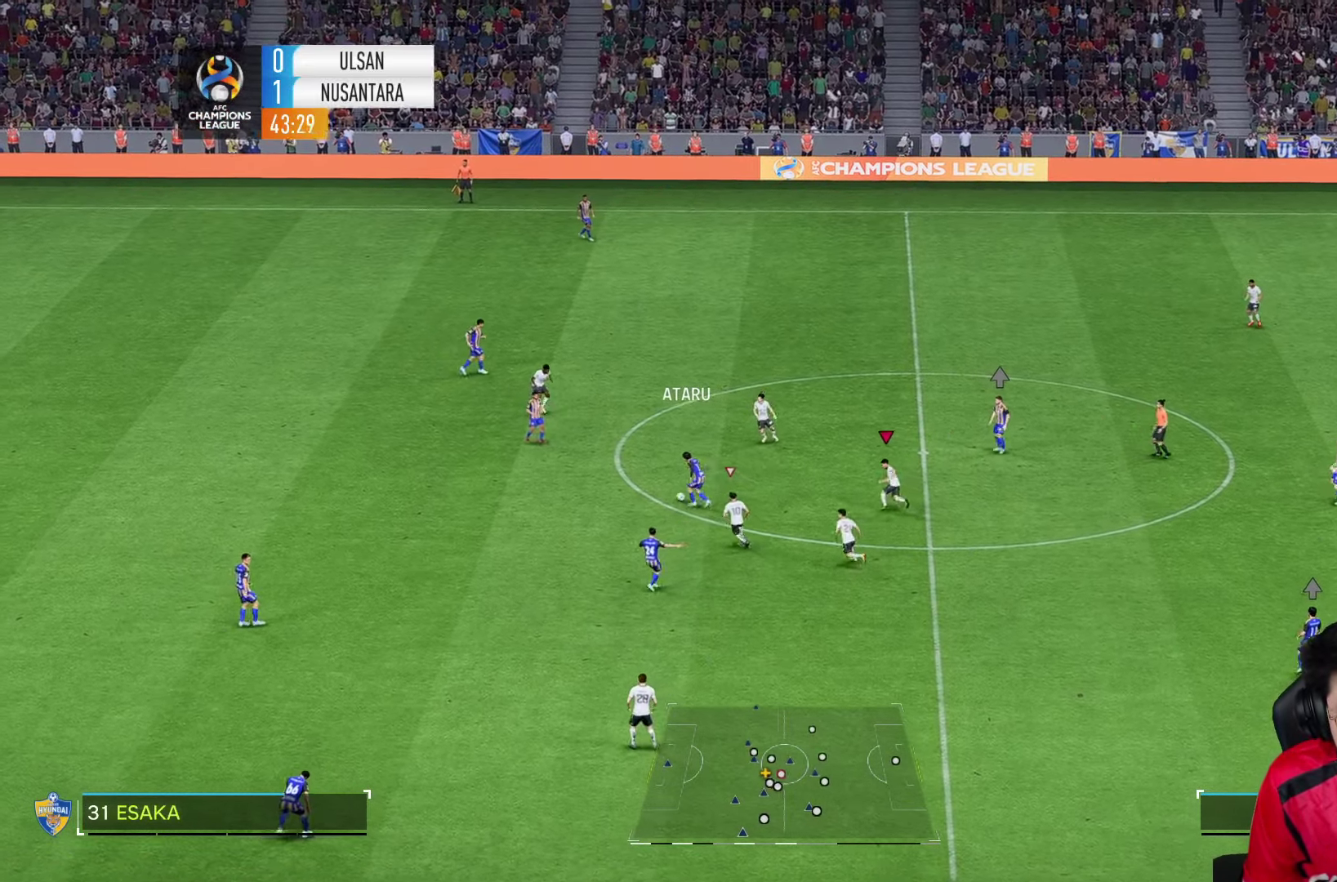
{"buttons": [], "left_stick": "up-left", "right_stick": "center", "events": [[200, "left_stick", "left"], [350, "left_stick", "up-left"]]}
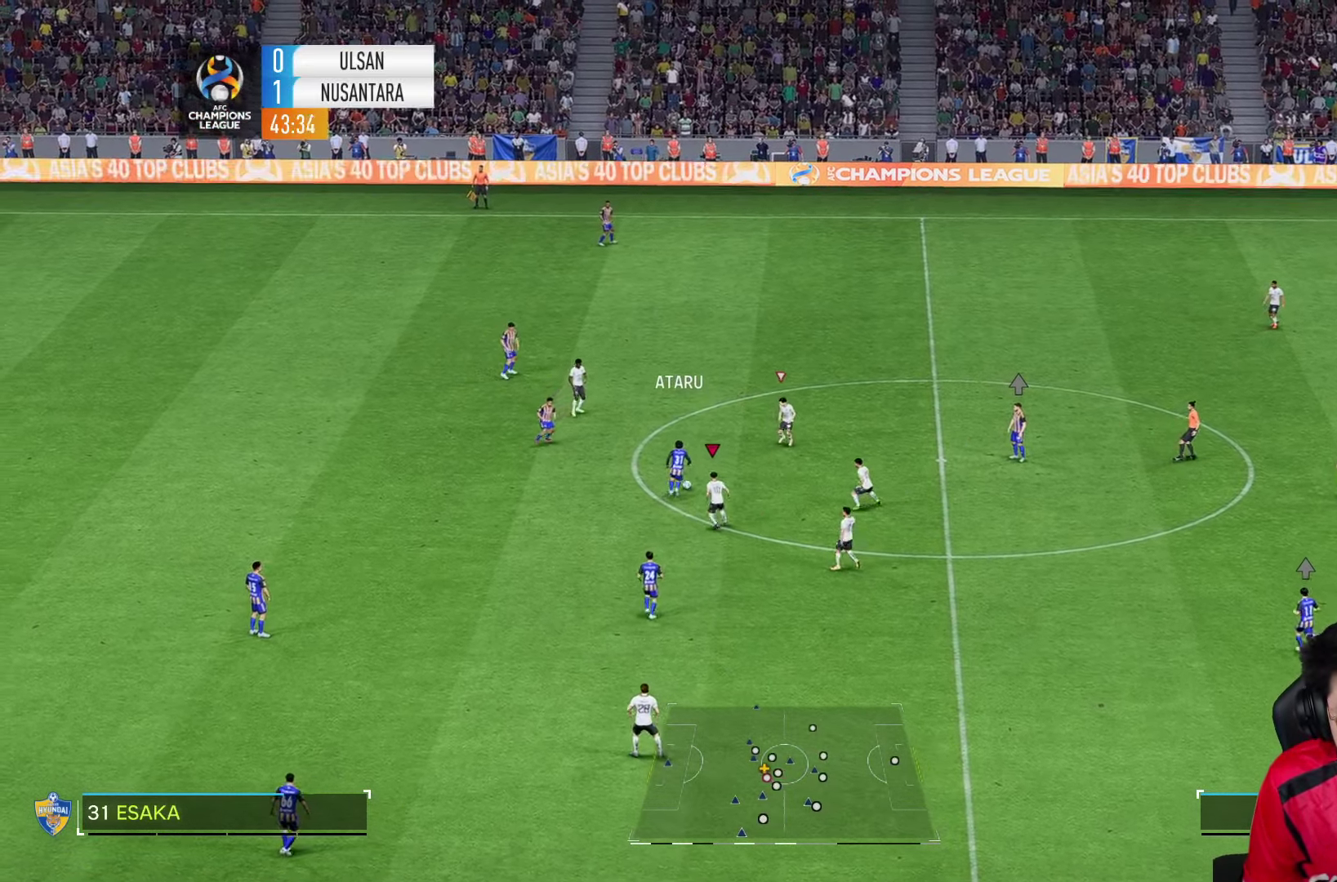
{"buttons": ["L2"], "left_stick": "down", "right_stick": "center", "events": [[200, "left_stick", "down-left"], [366, "L2", "down"], [483, "left_stick", "down"]]}
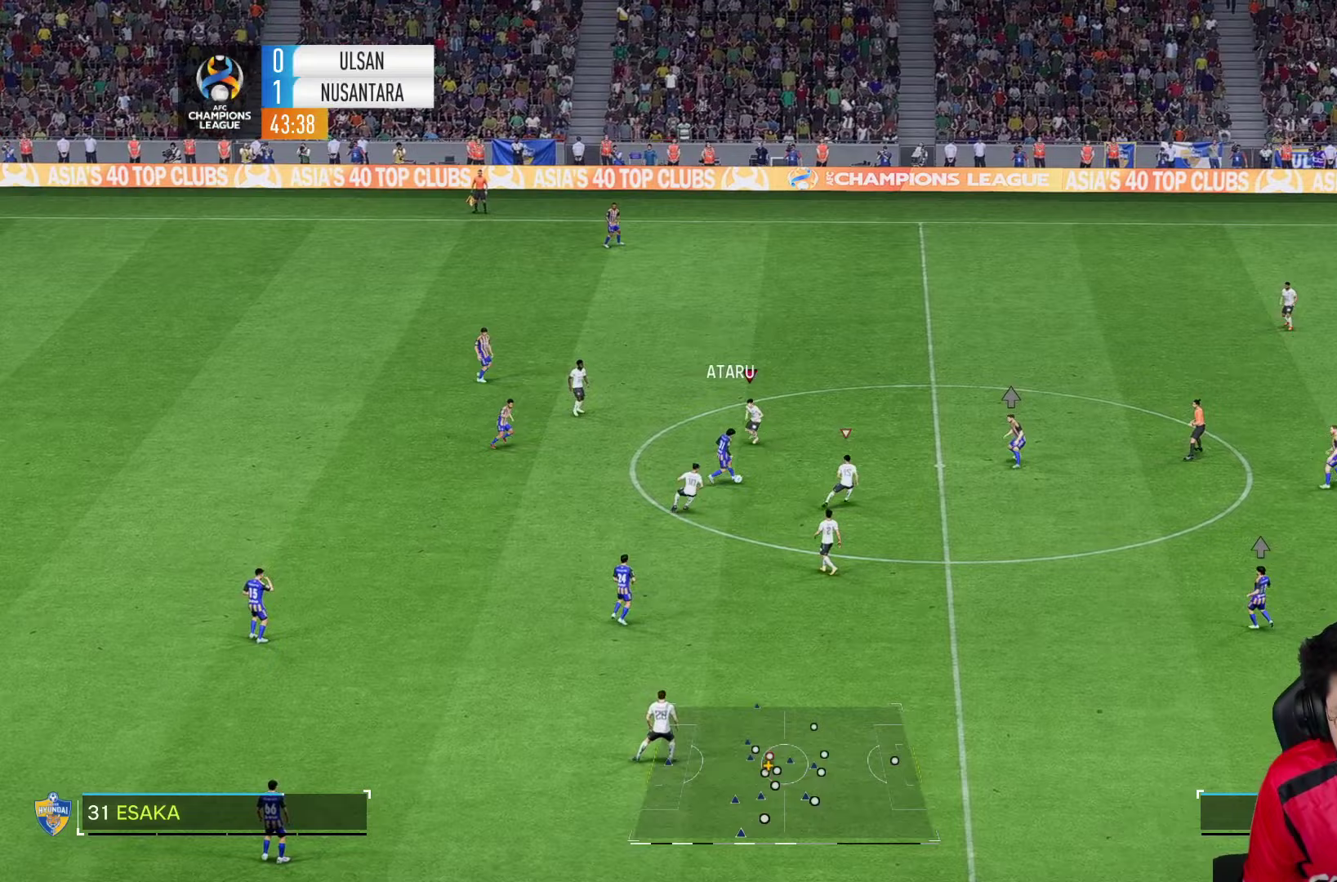
{"buttons": ["R2"], "left_stick": "right", "right_stick": "center", "events": [[33, "L2", "up"], [100, "L2", "down"], [150, "R2", "down"], [200, "left_stick", "down-right"], [300, "L2", "up"], [400, "left_stick", "right"]]}
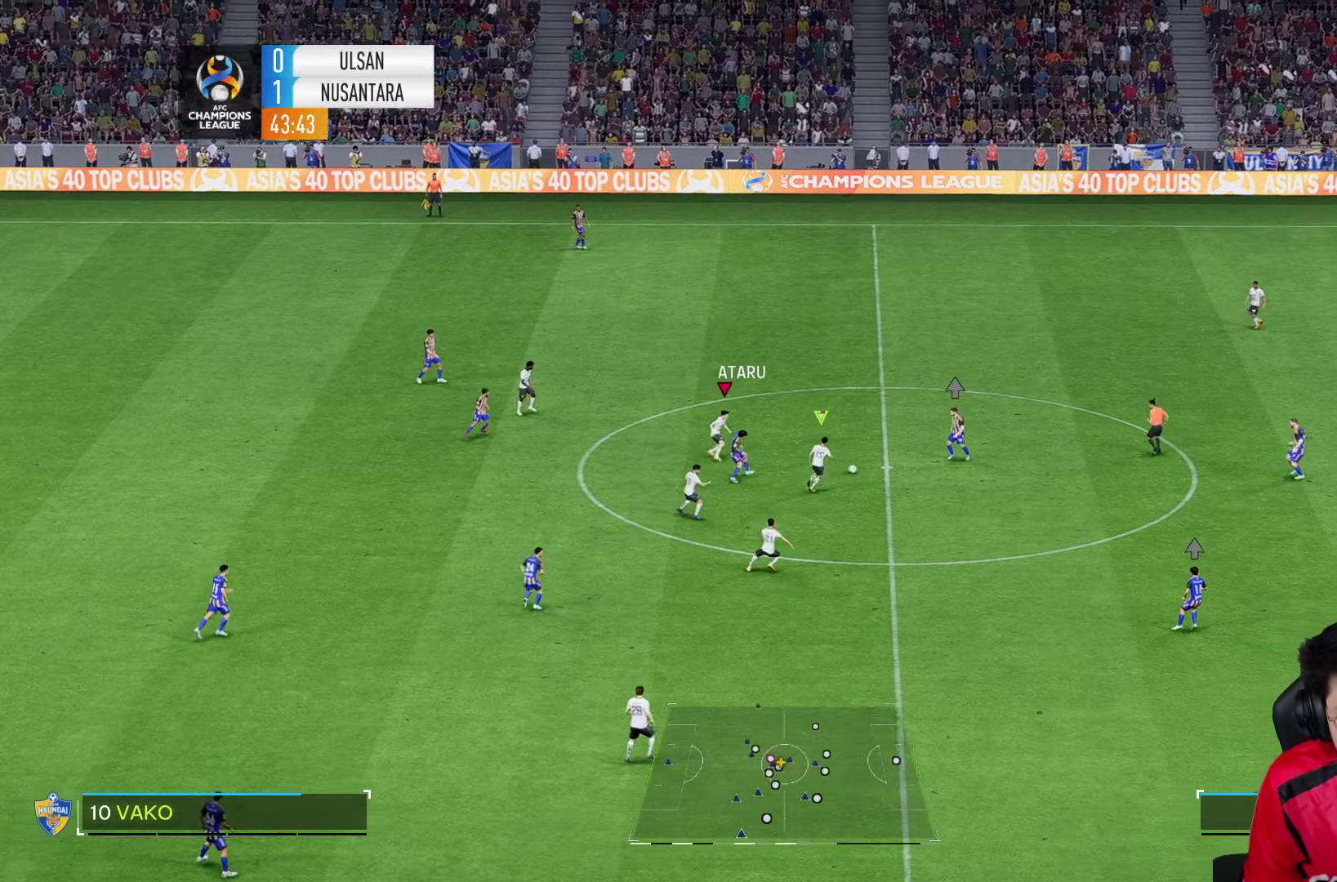
{"buttons": [], "left_stick": "right", "right_stick": "center", "events": [[83, "R2", "up"]]}
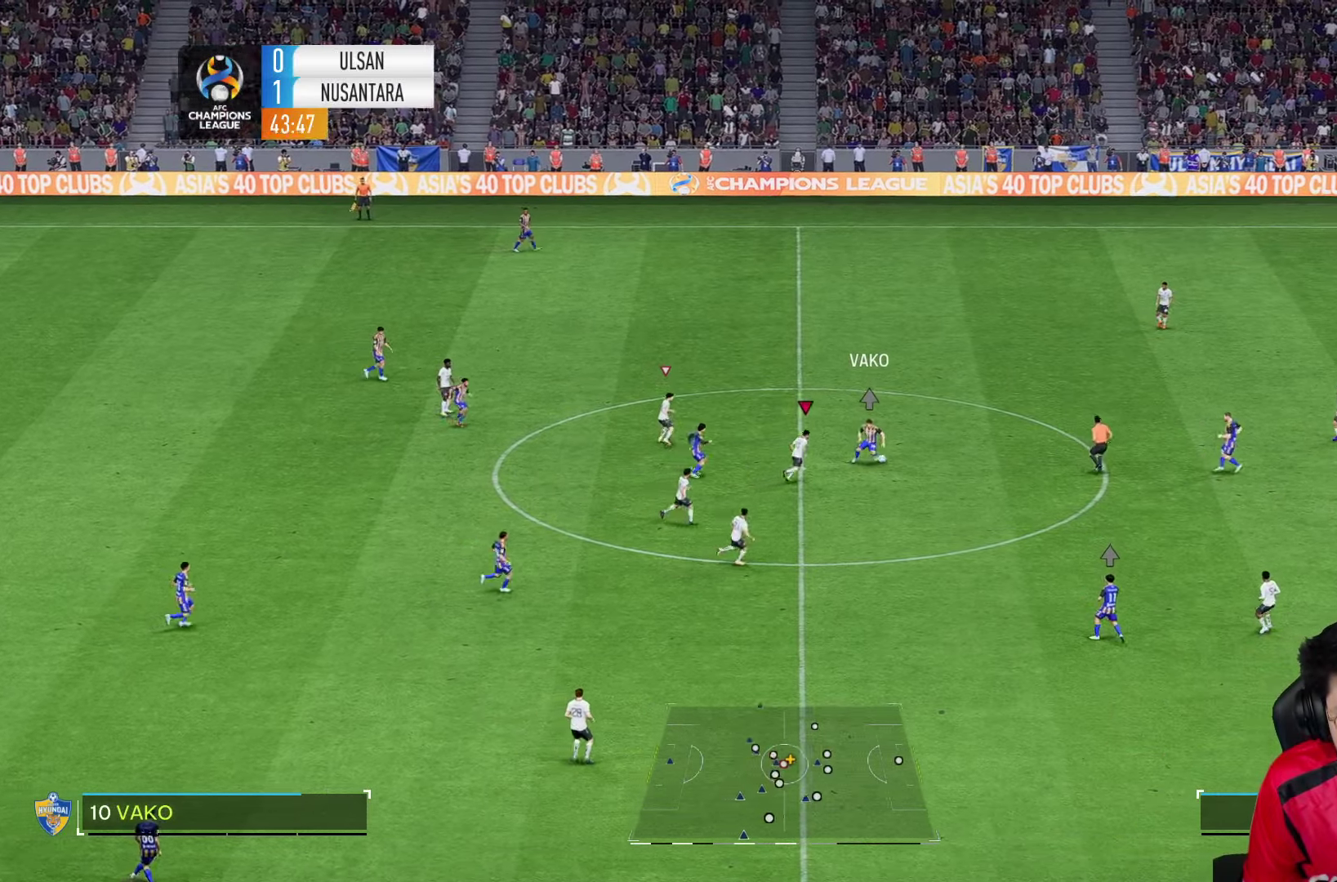
{"buttons": [], "left_stick": "right", "right_stick": "center", "events": []}
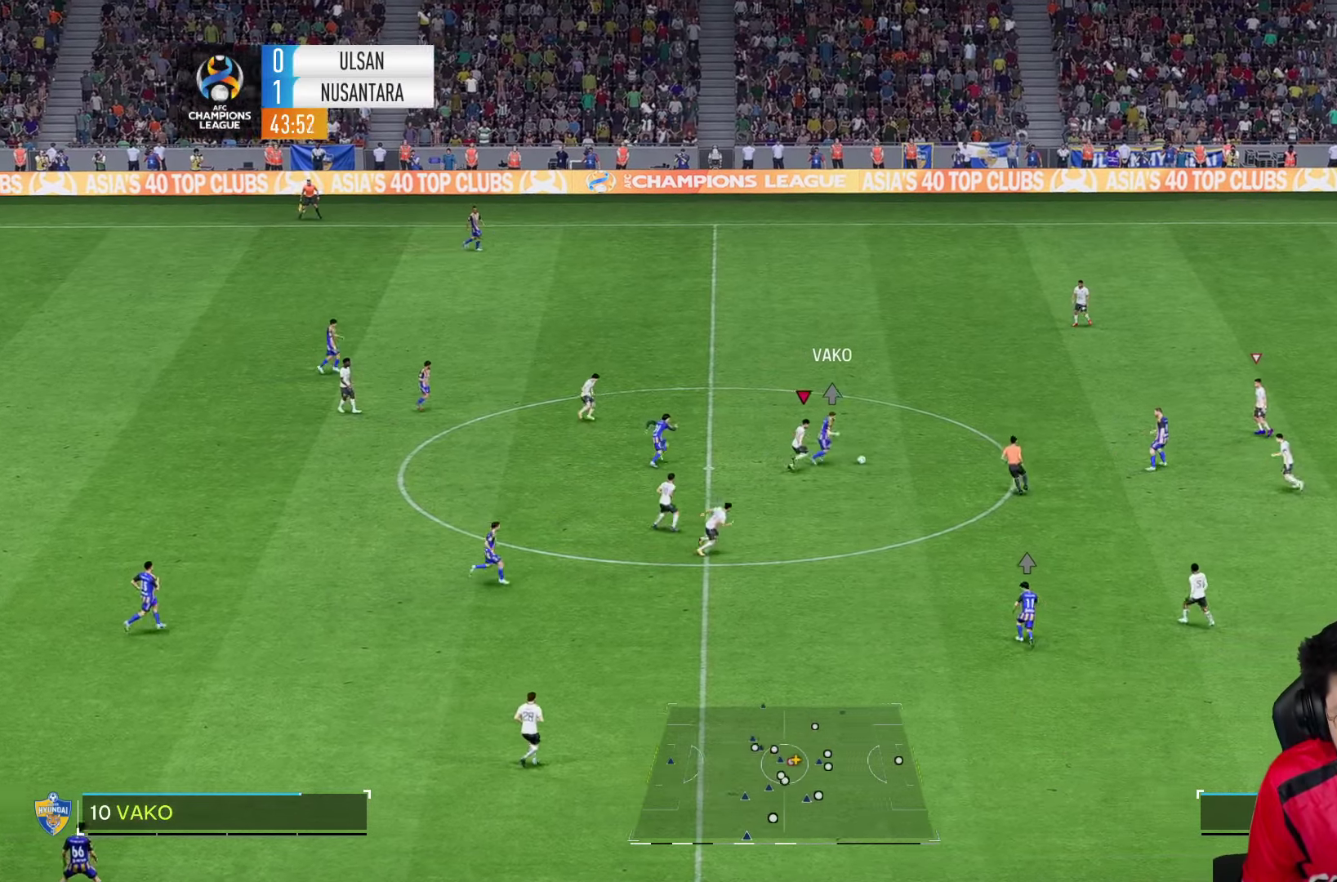
{"buttons": [], "left_stick": "right", "right_stick": "center", "events": [[183, "SQUARE", "down"], [250, "SQUARE", "up"]]}
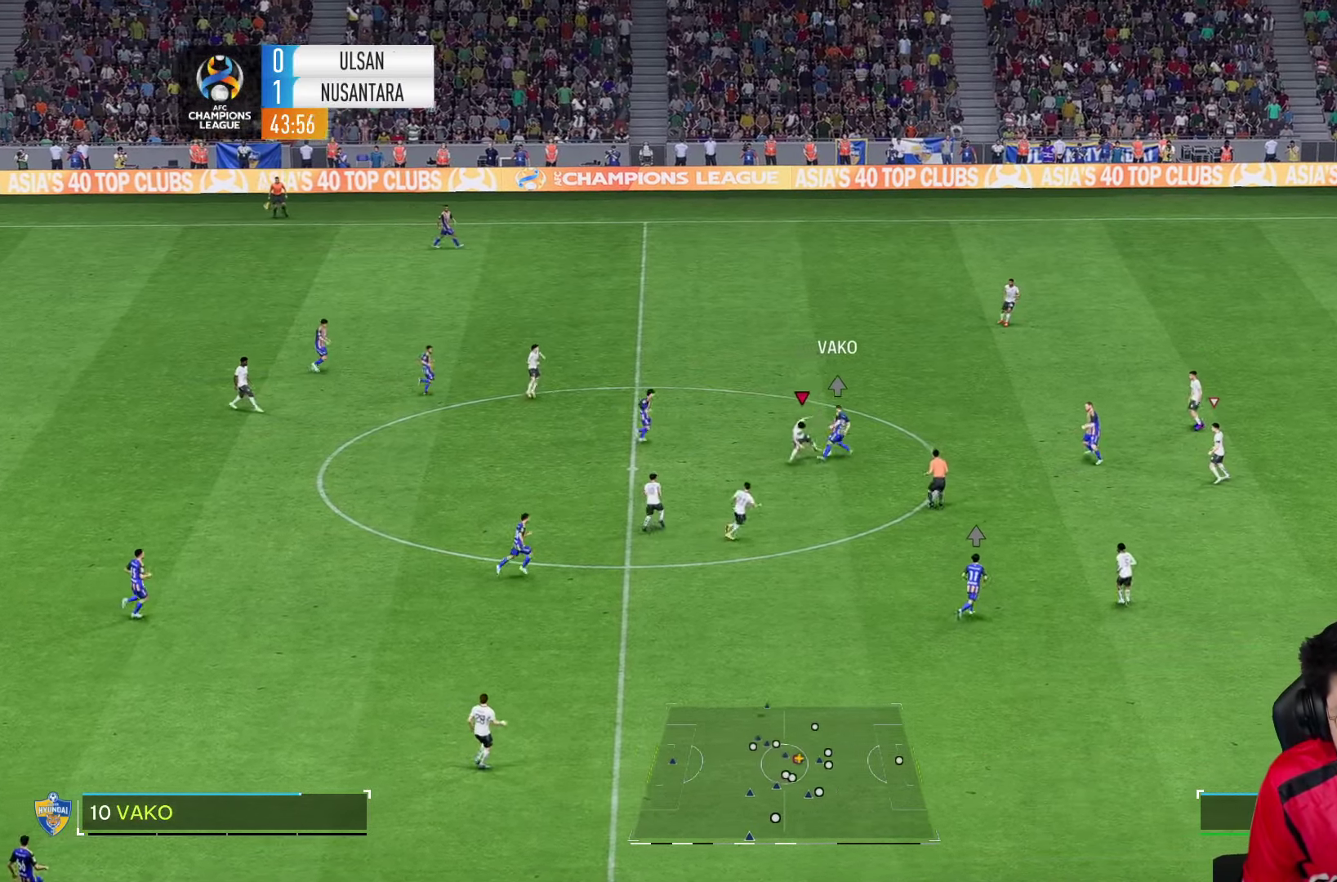
{"buttons": [], "left_stick": "right", "right_stick": "center", "events": []}
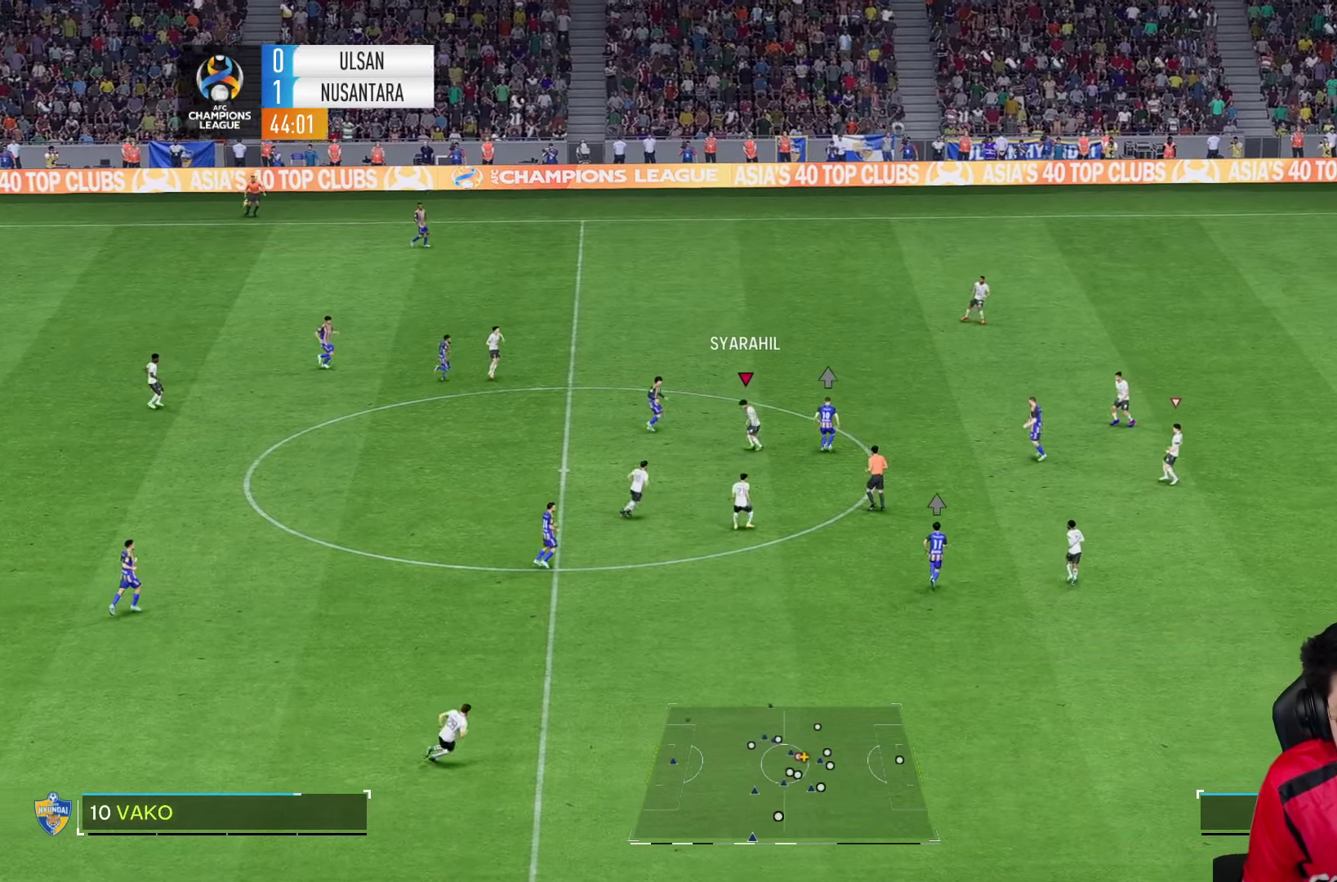
{"buttons": [], "left_stick": "right", "right_stick": "center", "events": []}
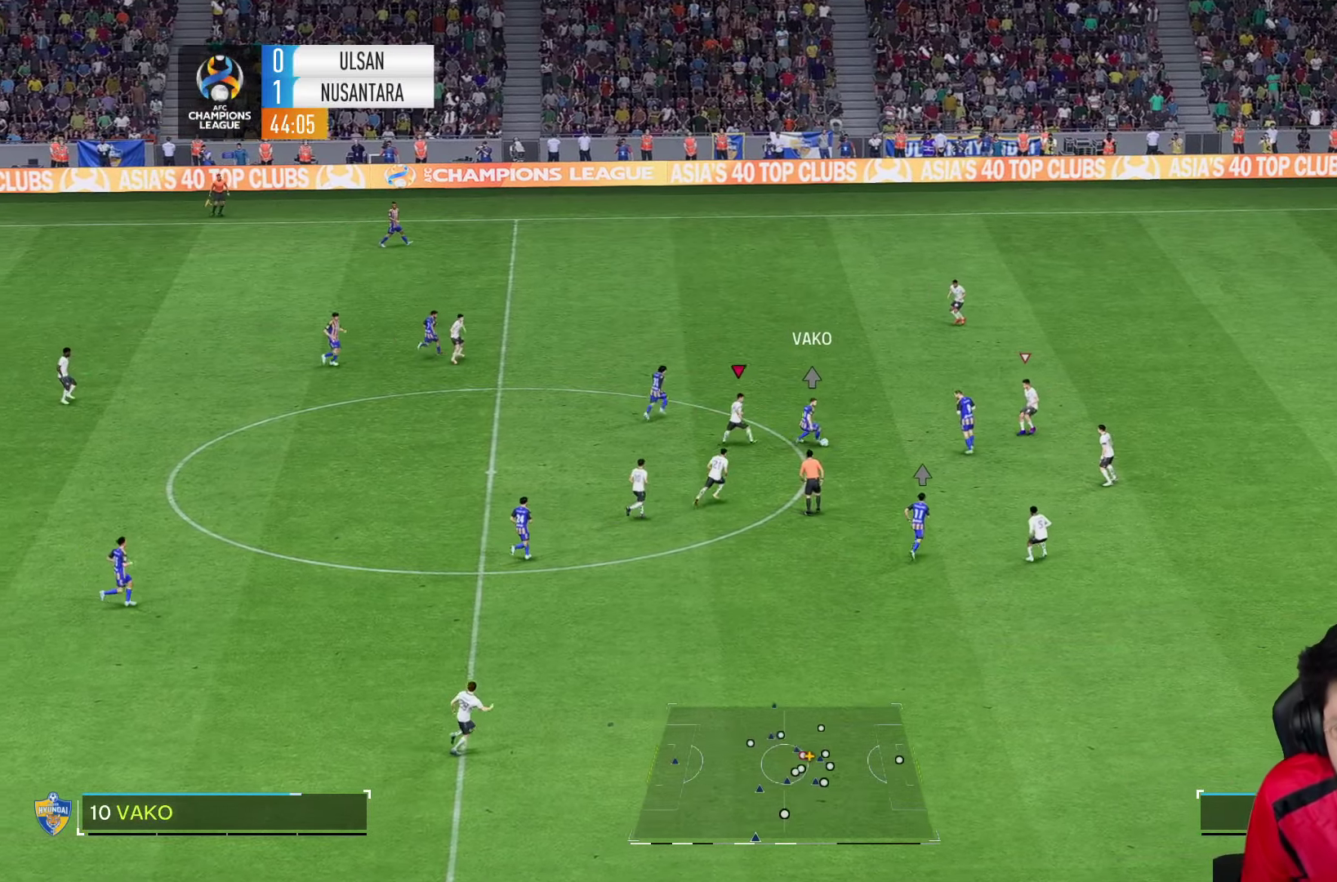
{"buttons": [], "left_stick": "right", "right_stick": "center", "events": []}
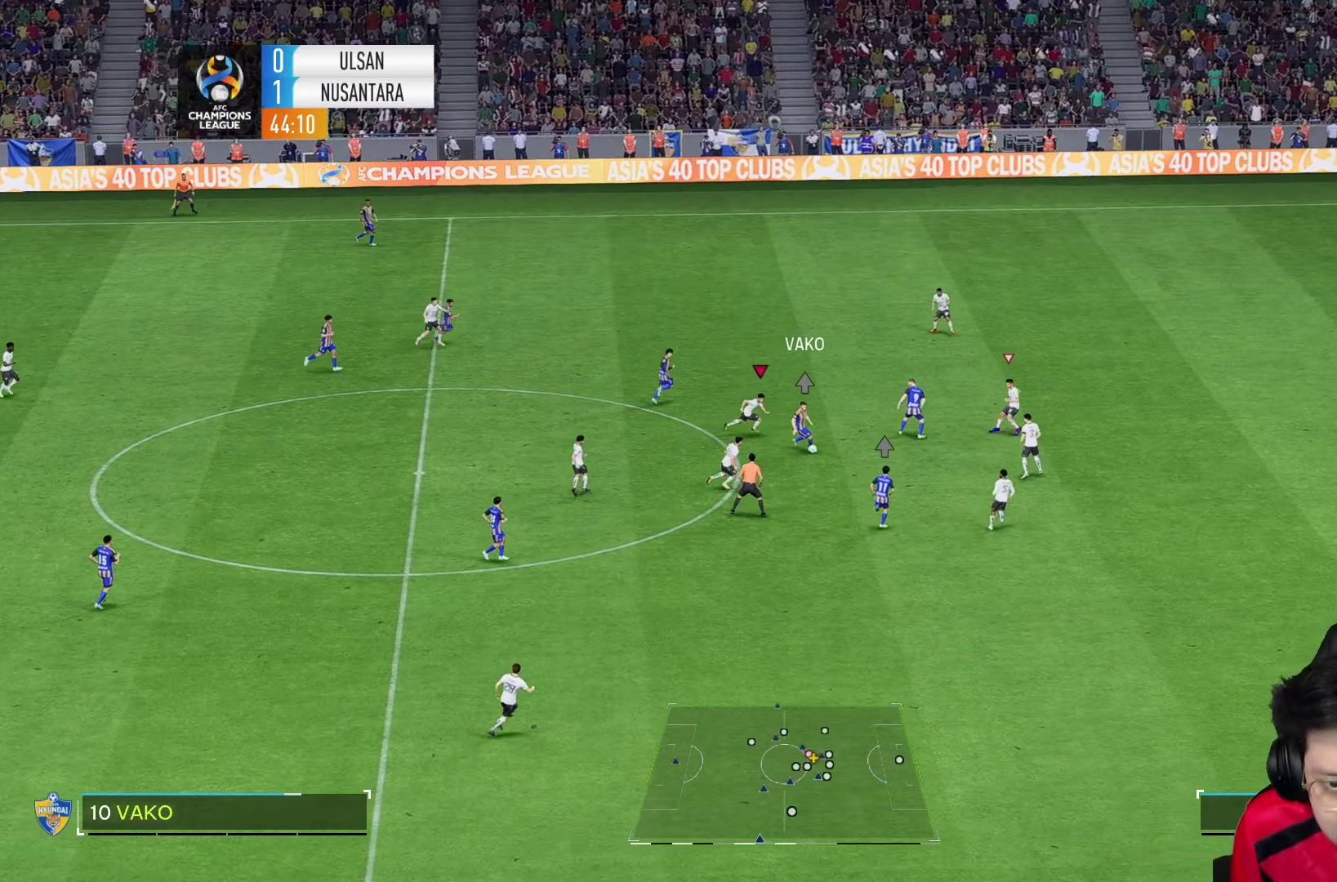
{"buttons": [], "left_stick": "down-right", "right_stick": "center", "events": [[233, "SQUARE", "down"], [233, "left_stick", "down-right"], [350, "SQUARE", "up"]]}
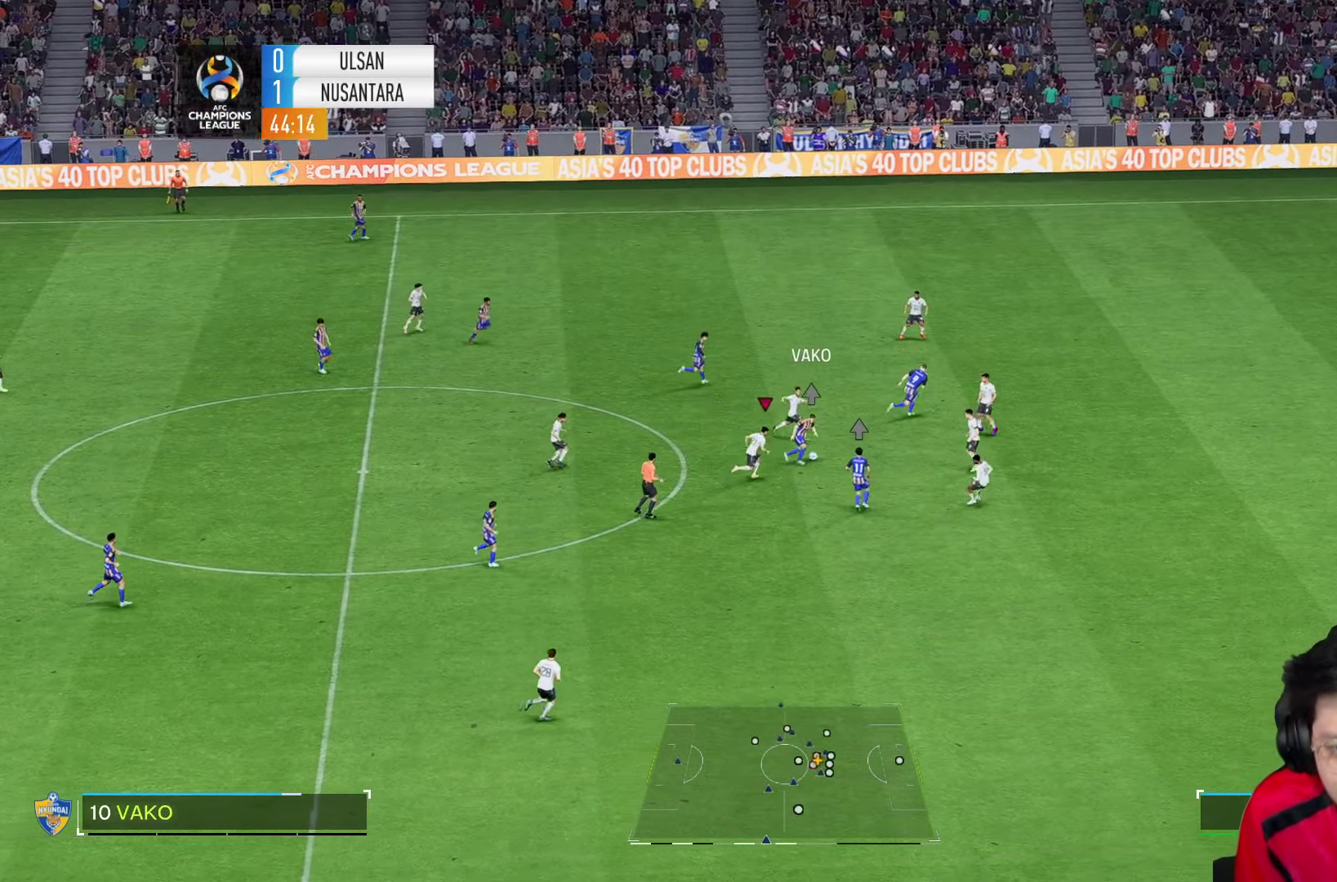
{"buttons": ["R2"], "left_stick": "right", "right_stick": "center", "events": [[17, "left_stick", "up-right"], [150, "left_stick", "right"], [367, "R2", "down"]]}
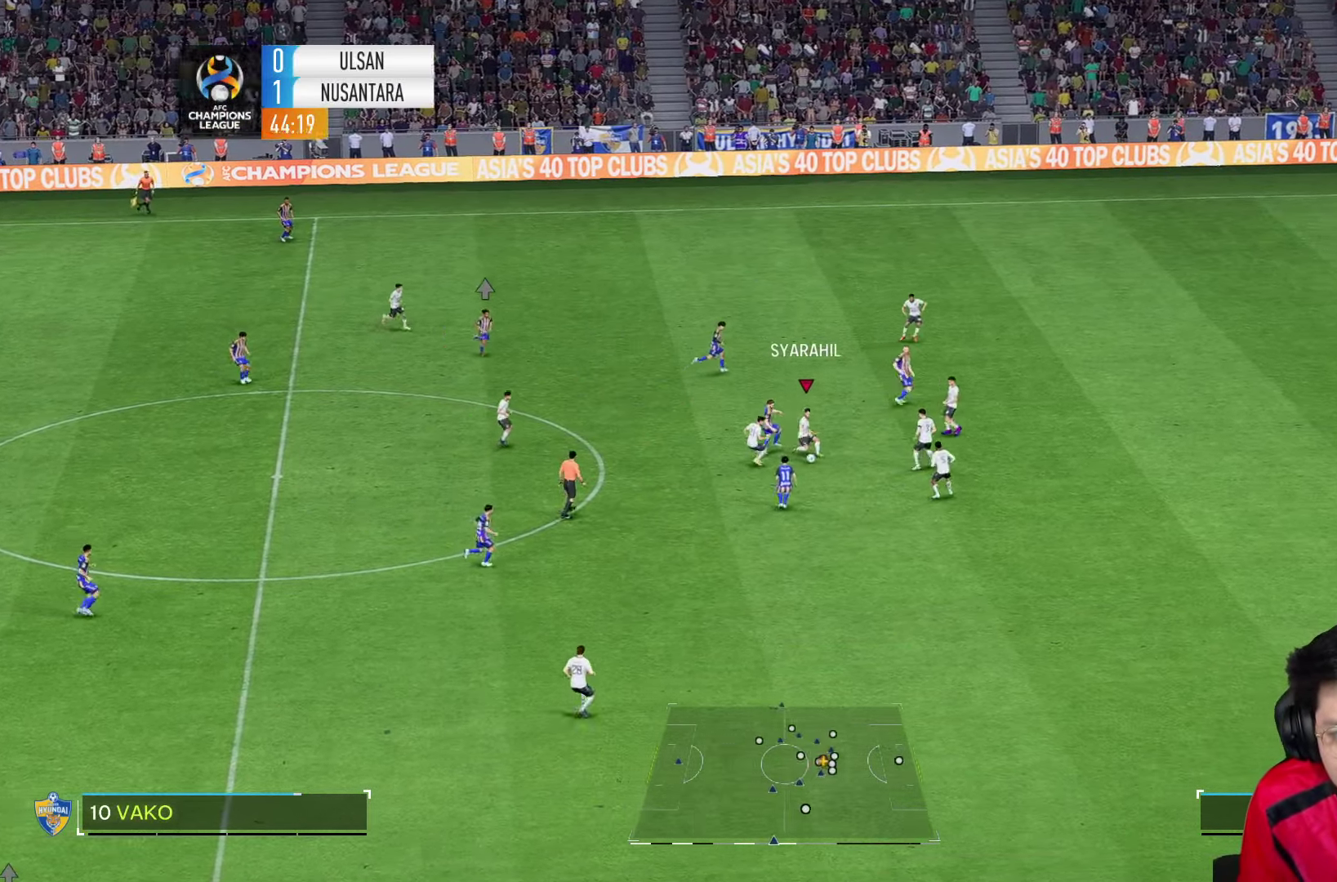
{"buttons": [], "left_stick": "down-right", "right_stick": "center", "events": [[83, "left_stick", "down"], [167, "L2", "down"], [183, "R2", "up"], [217, "left_stick", "down-right"], [300, "L2", "up"]]}
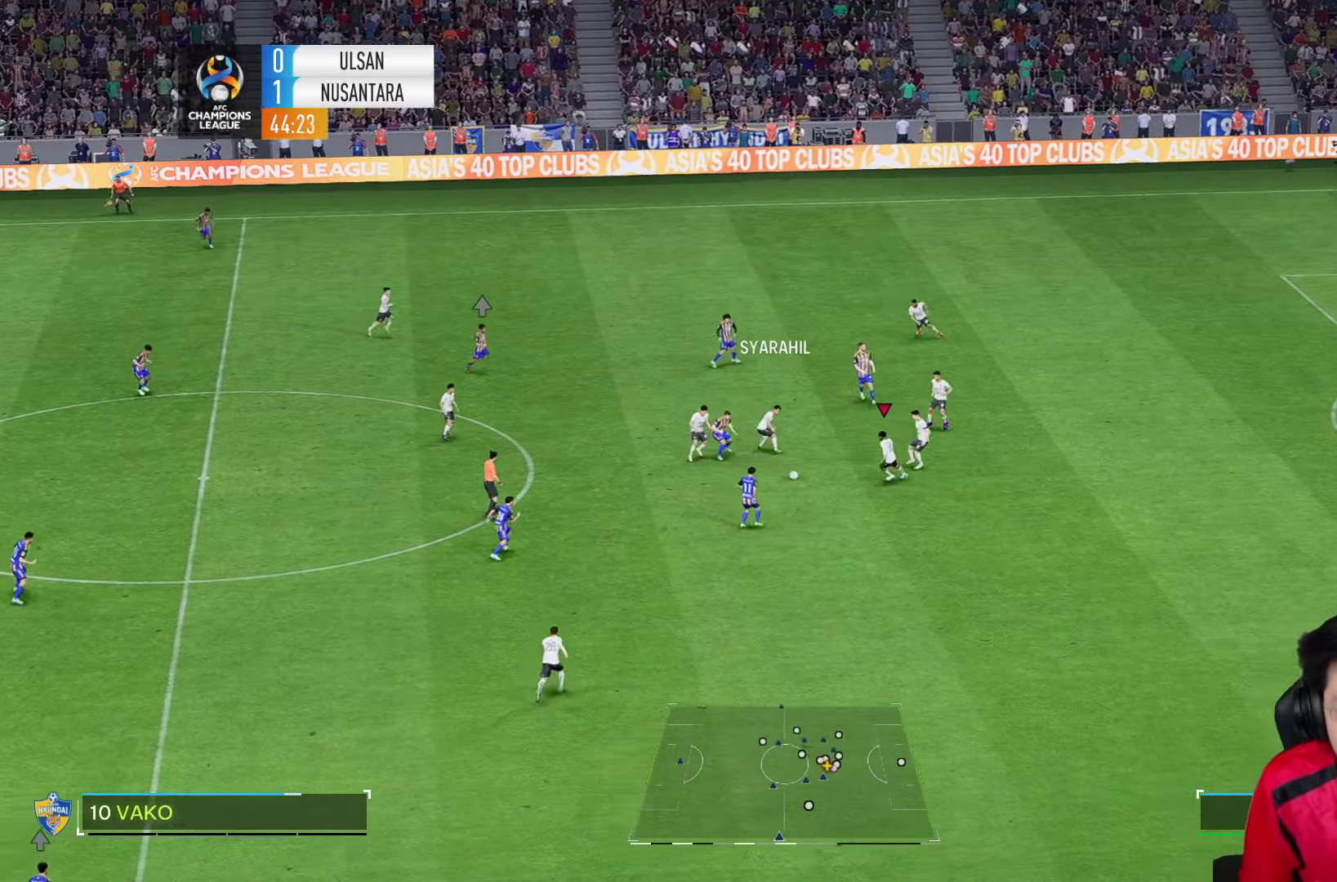
{"buttons": [], "left_stick": "down-right", "right_stick": "center", "events": [[67, "left_stick", "down"], [367, "left_stick", "down-right"]]}
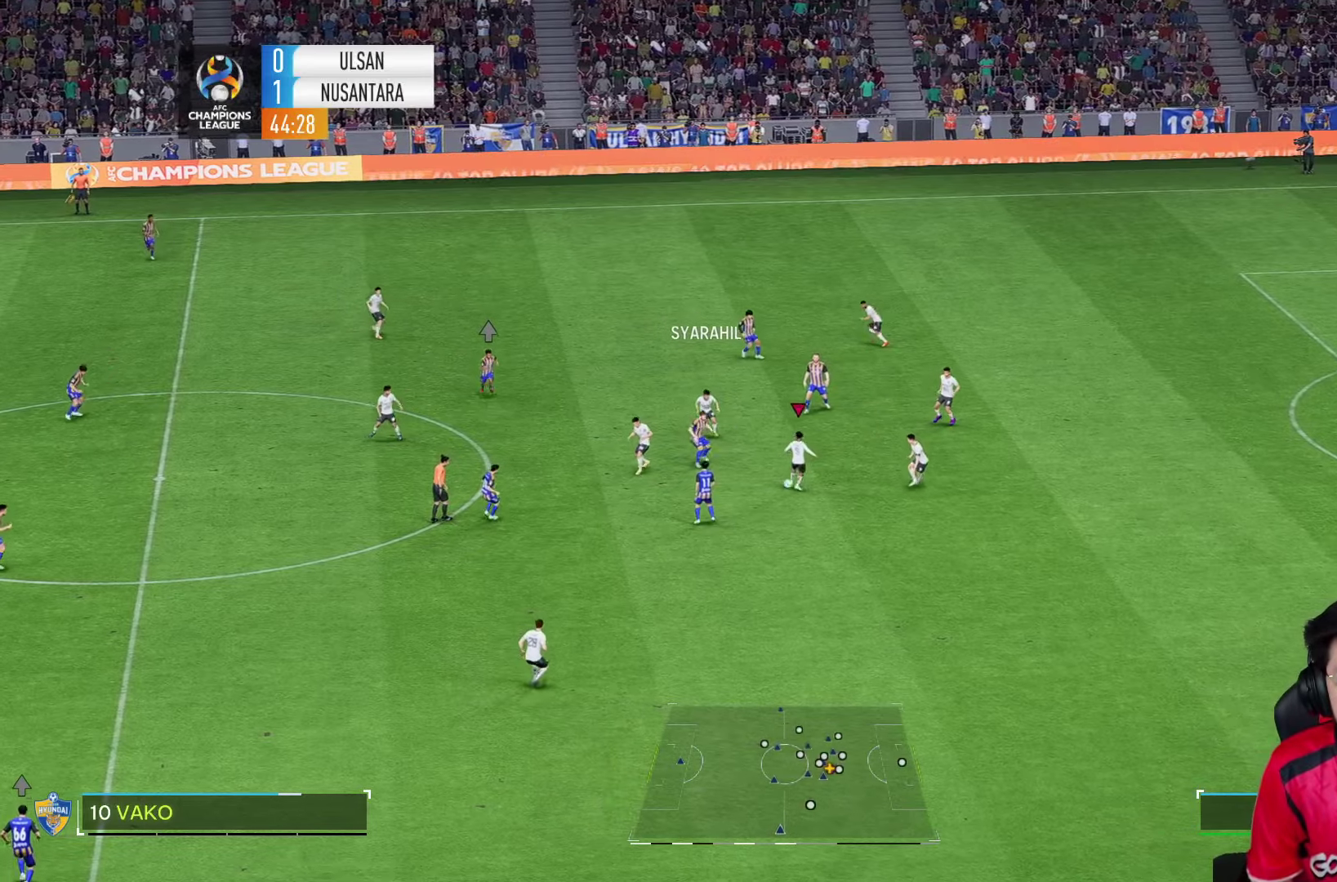
{"buttons": [], "left_stick": "center", "right_stick": "center", "events": [[184, "left_stick", "center"]]}
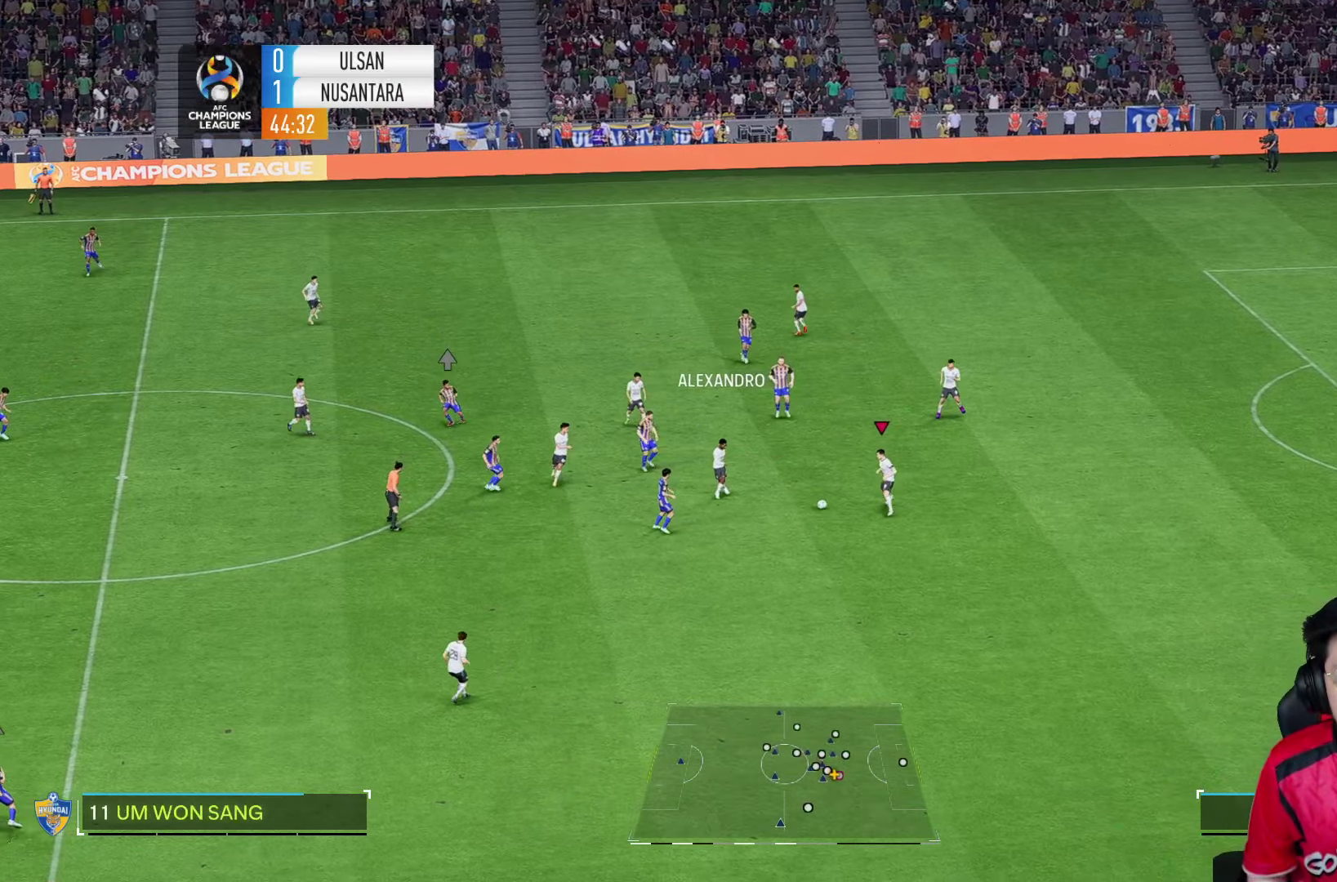
{"buttons": [], "left_stick": "center", "right_stick": "center", "events": []}
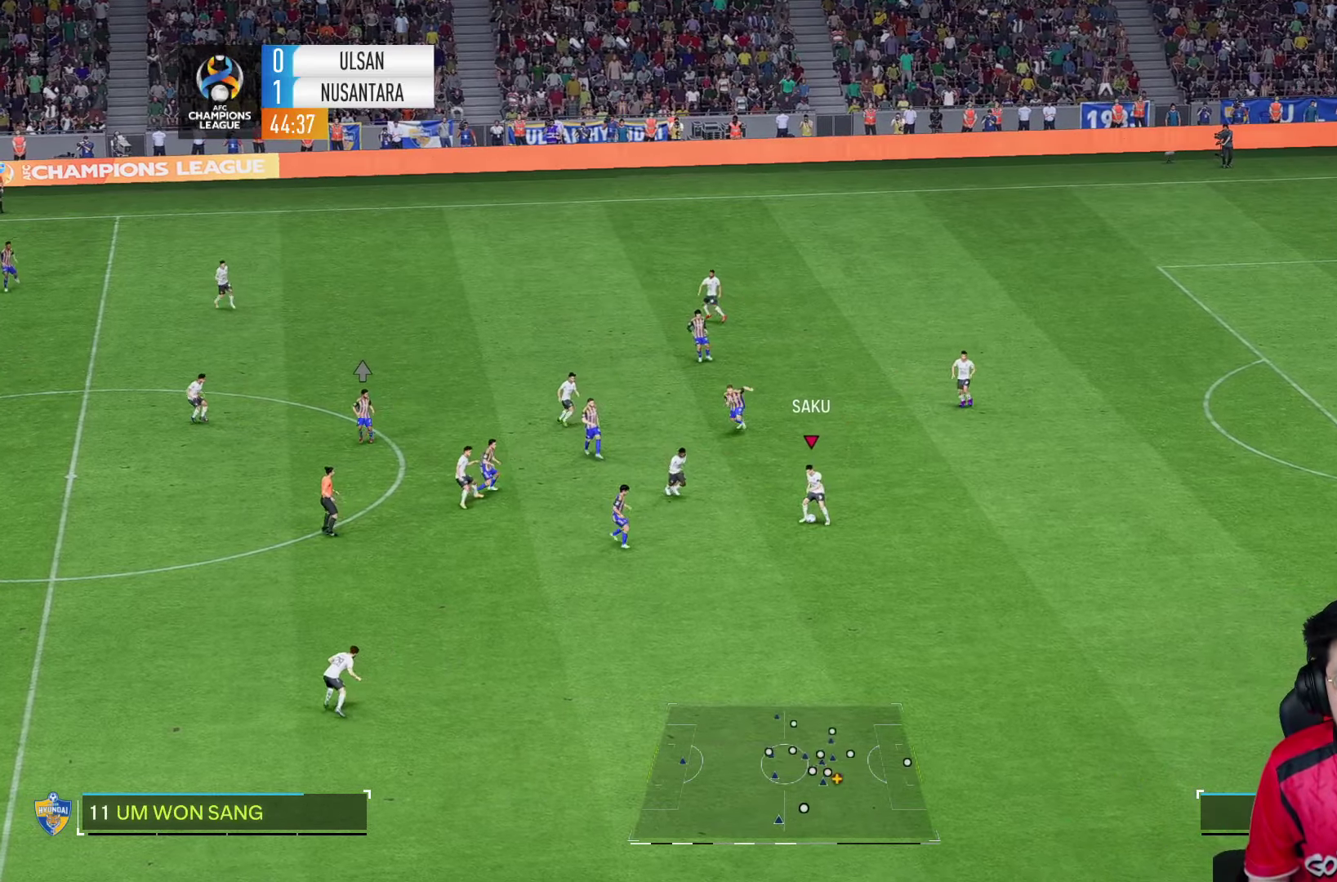
{"buttons": [], "left_stick": "right", "right_stick": "center", "events": [[384, "left_stick", "right"]]}